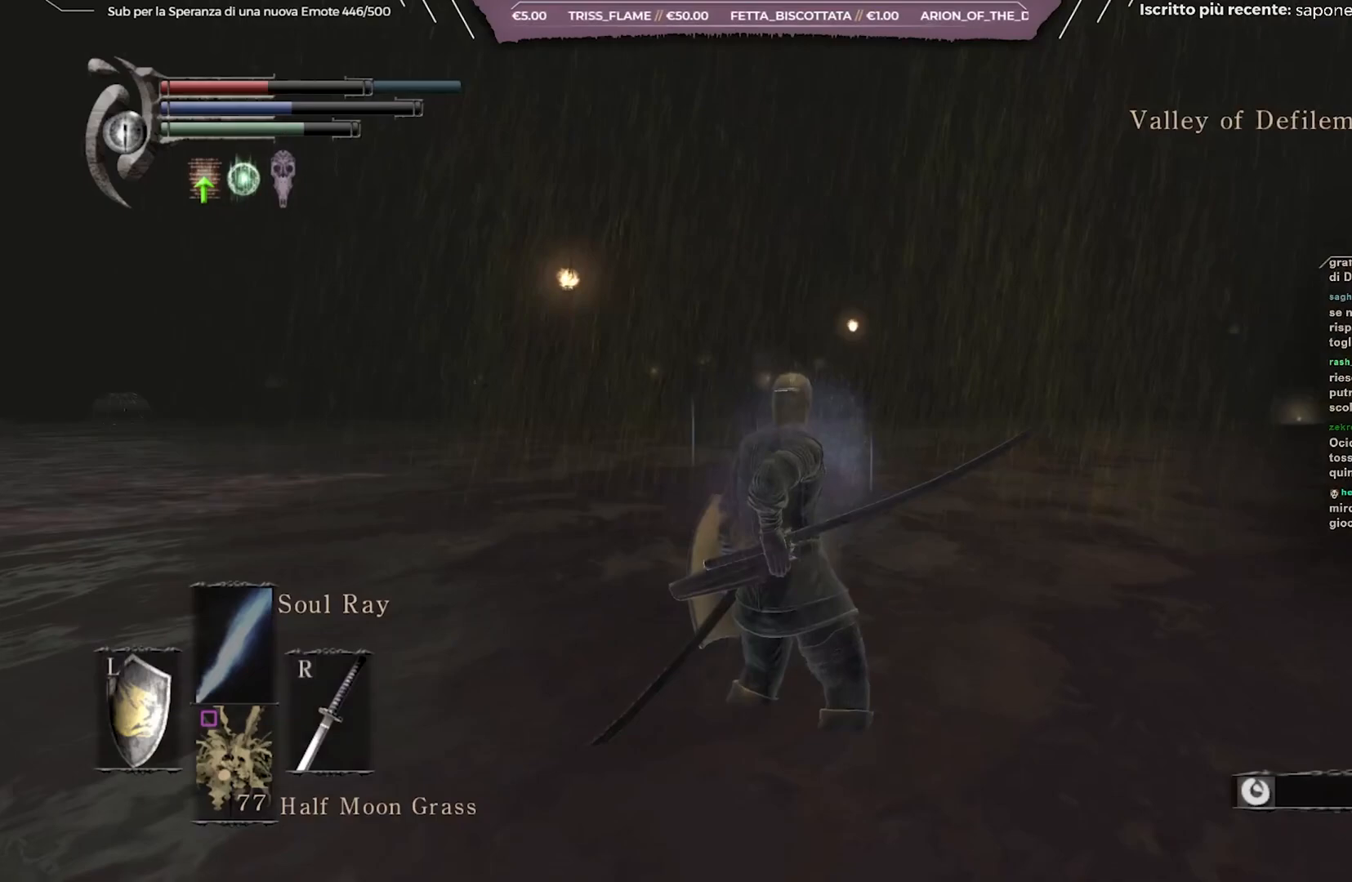
Gameplay with a controller (Xbox layout); each line is a JSON object with the inputs held at the frame after it. "events" lists button and stick changes between this image and that frame as [ms after this image, input, new state], when the widget could be followed in between.
{"buttons": [], "left_stick": "up", "right_stick": "center", "events": []}
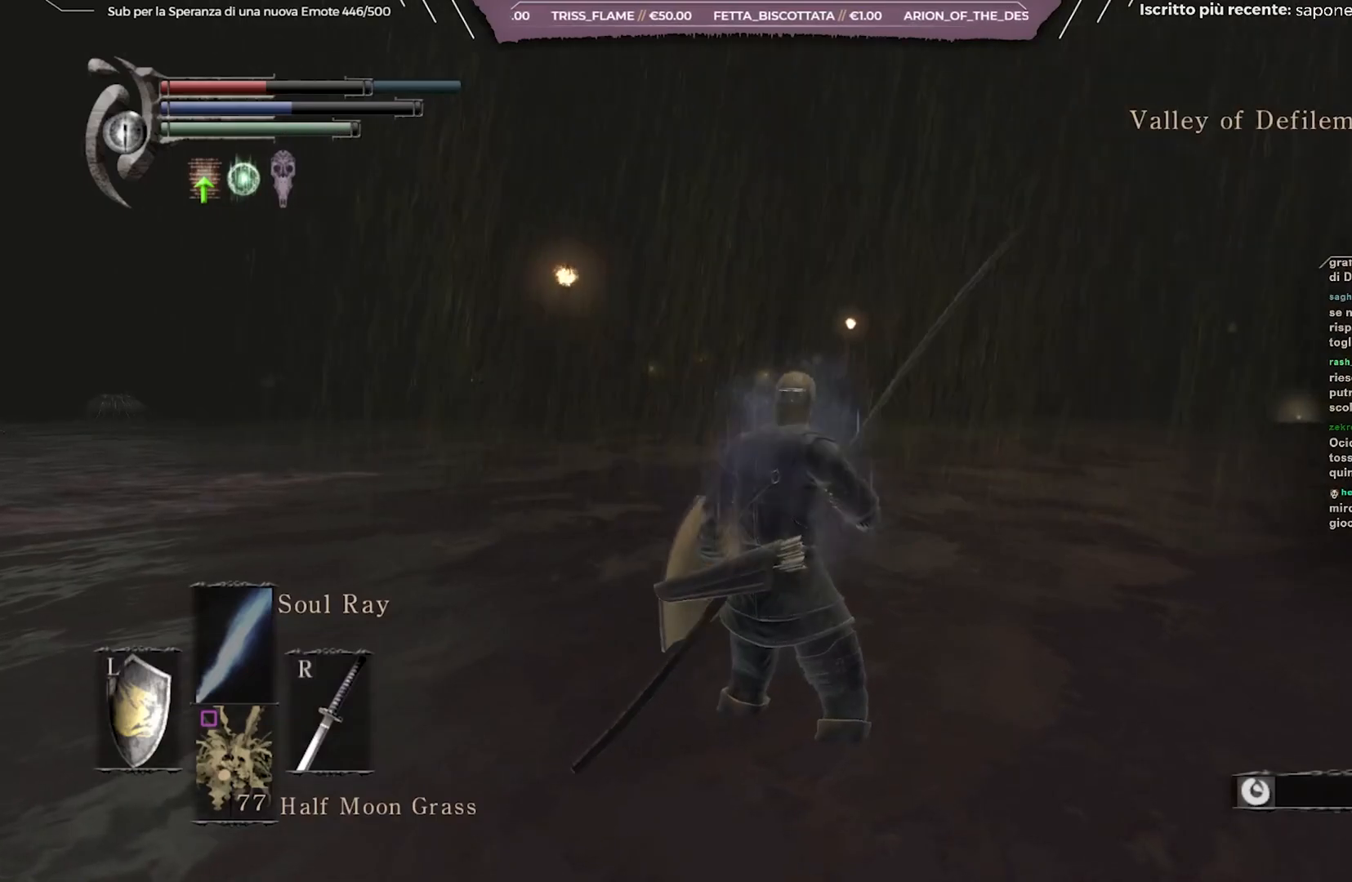
{"buttons": [], "left_stick": "up", "right_stick": "right", "events": [[383, "right_stick", "right"]]}
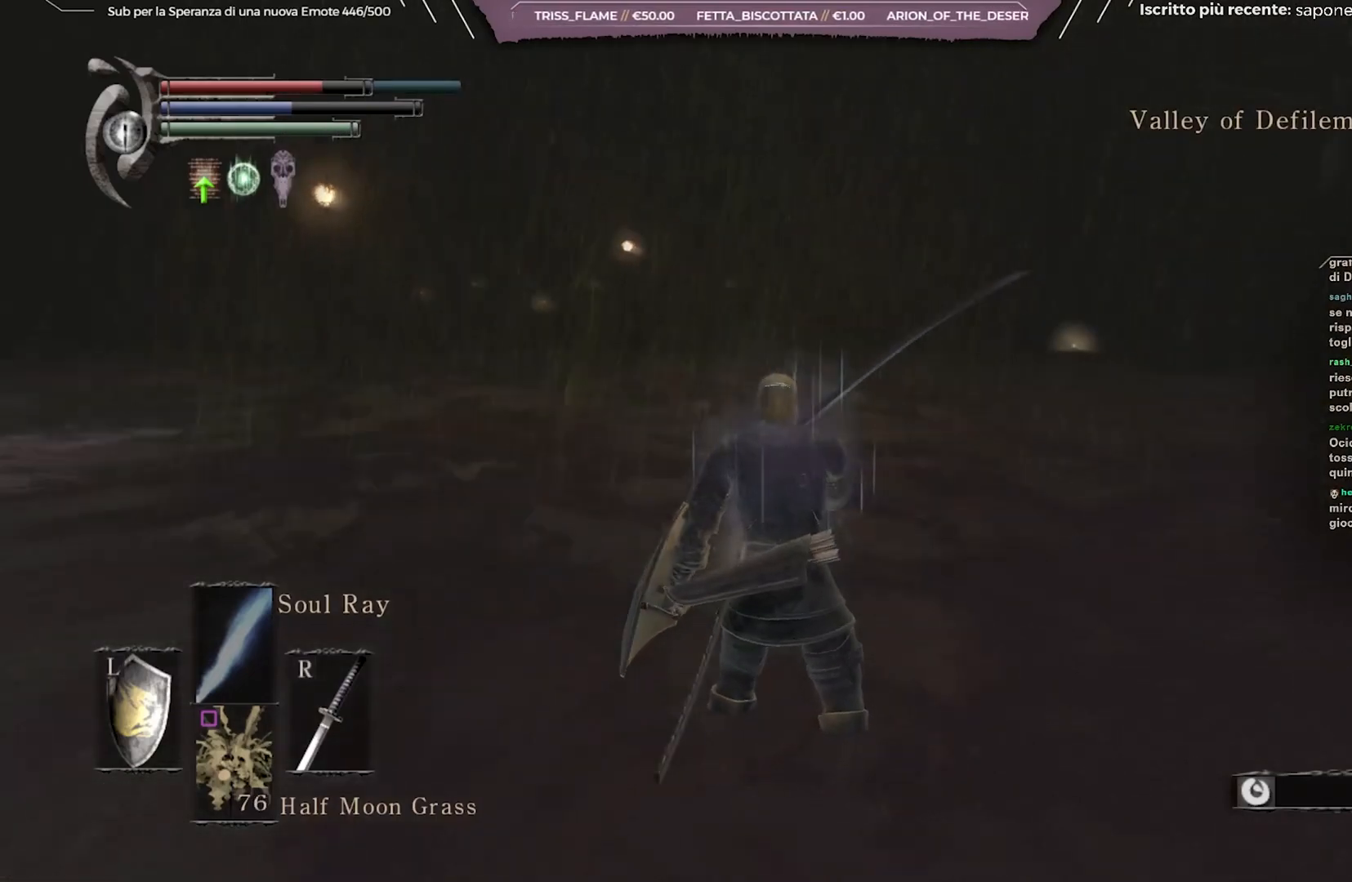
{"buttons": [], "left_stick": "up", "right_stick": "center", "events": [[33, "right_stick", "center"], [267, "left_stick", "center"], [450, "left_stick", "up"]]}
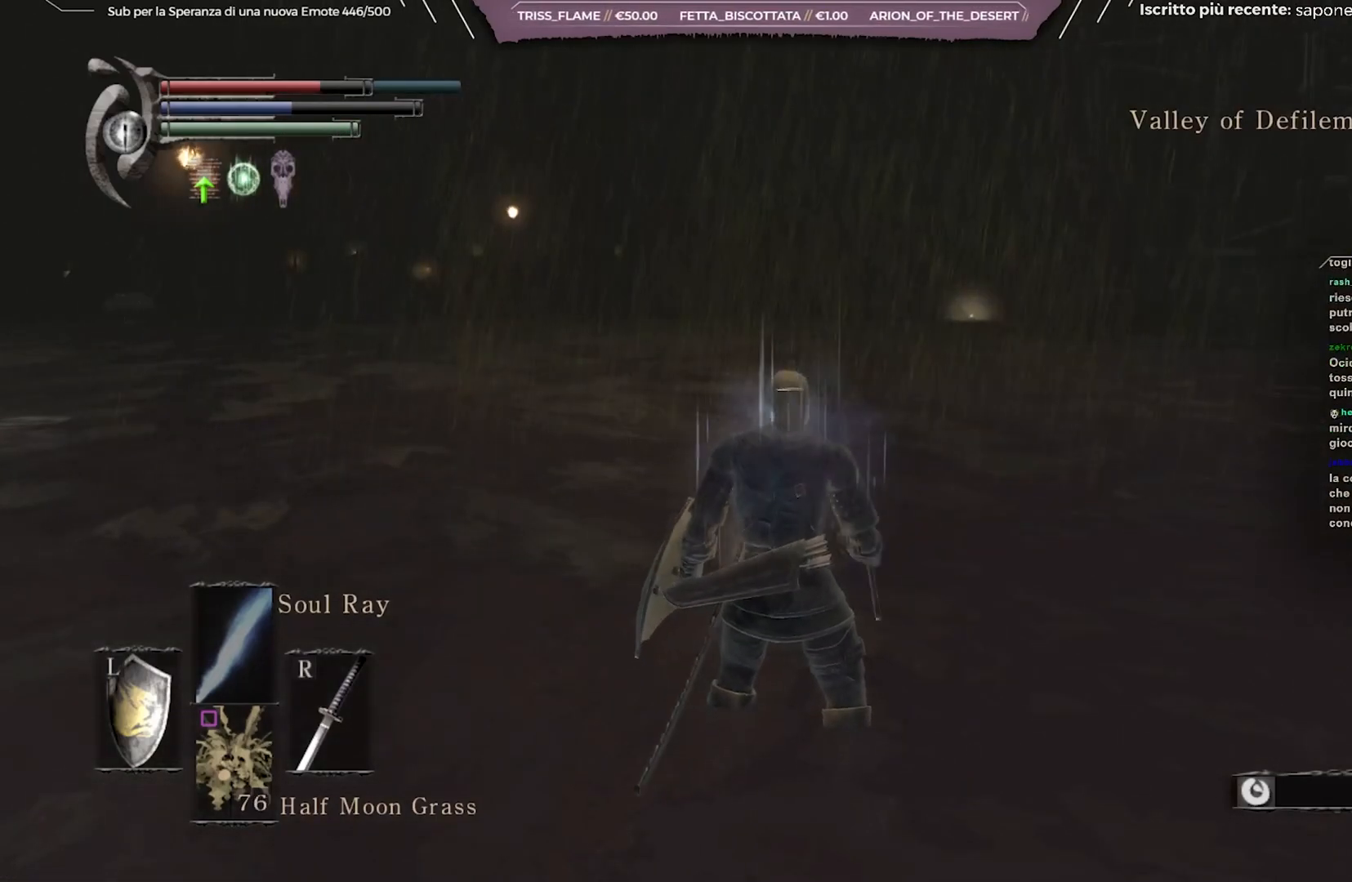
{"buttons": ["B"], "left_stick": "up", "right_stick": "center", "events": [[133, "right_stick", "right"], [383, "right_stick", "center"], [417, "B", "down"]]}
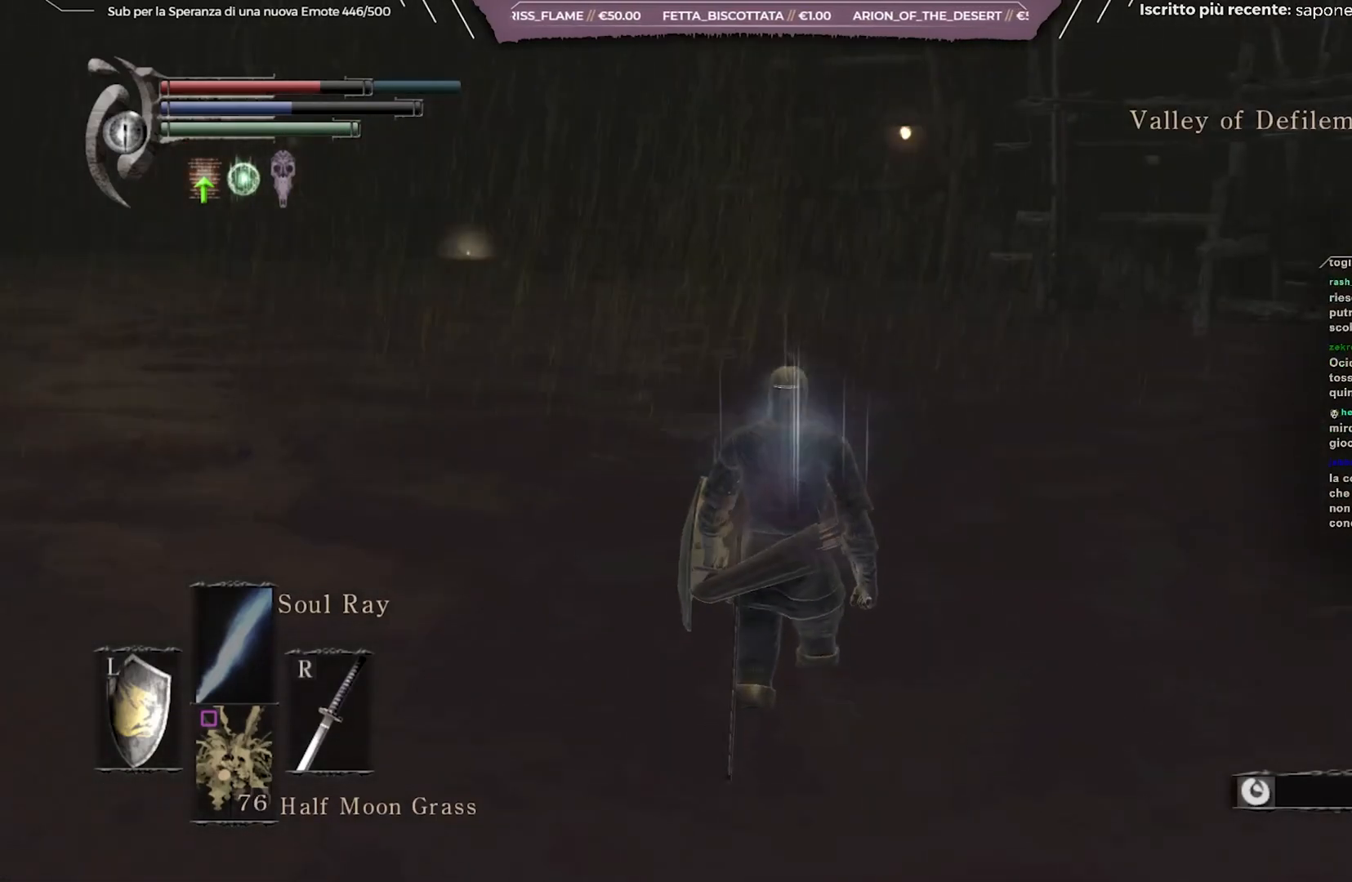
{"buttons": ["B"], "left_stick": "up", "right_stick": "center", "events": []}
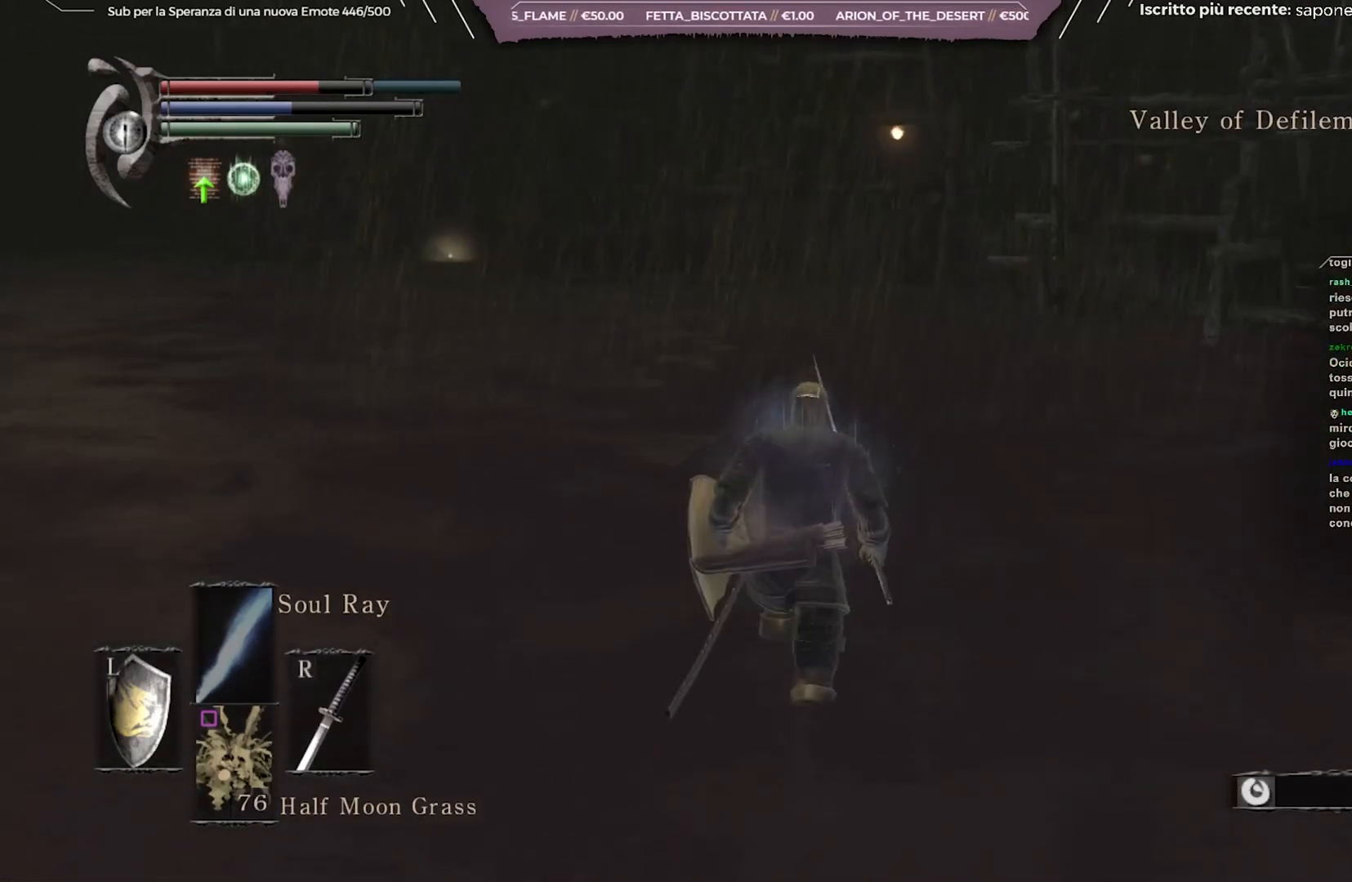
{"buttons": ["B"], "left_stick": "up", "right_stick": "center", "events": []}
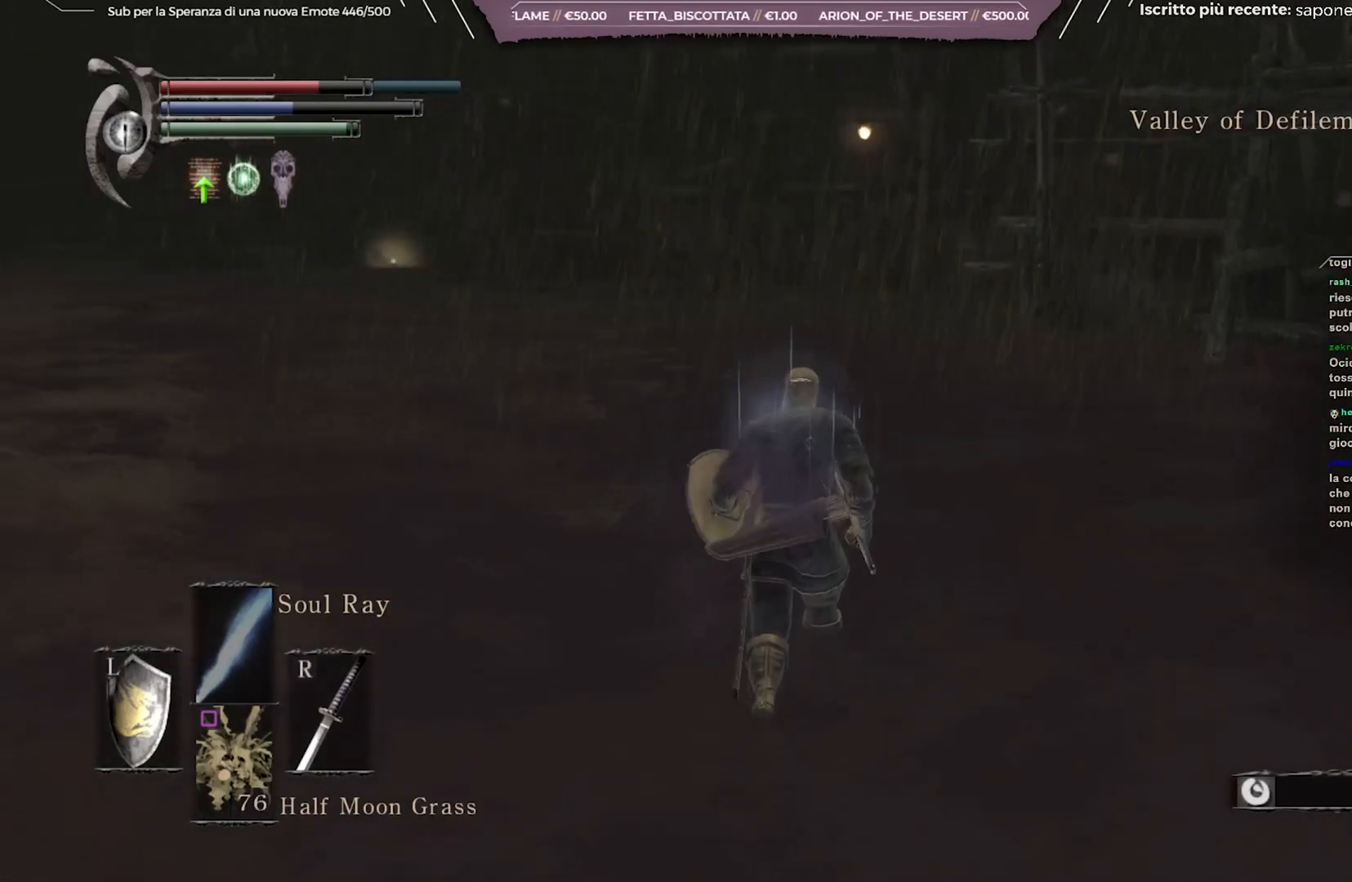
{"buttons": ["B"], "left_stick": "up", "right_stick": "center", "events": [[167, "right_stick", "right"], [317, "right_stick", "center"]]}
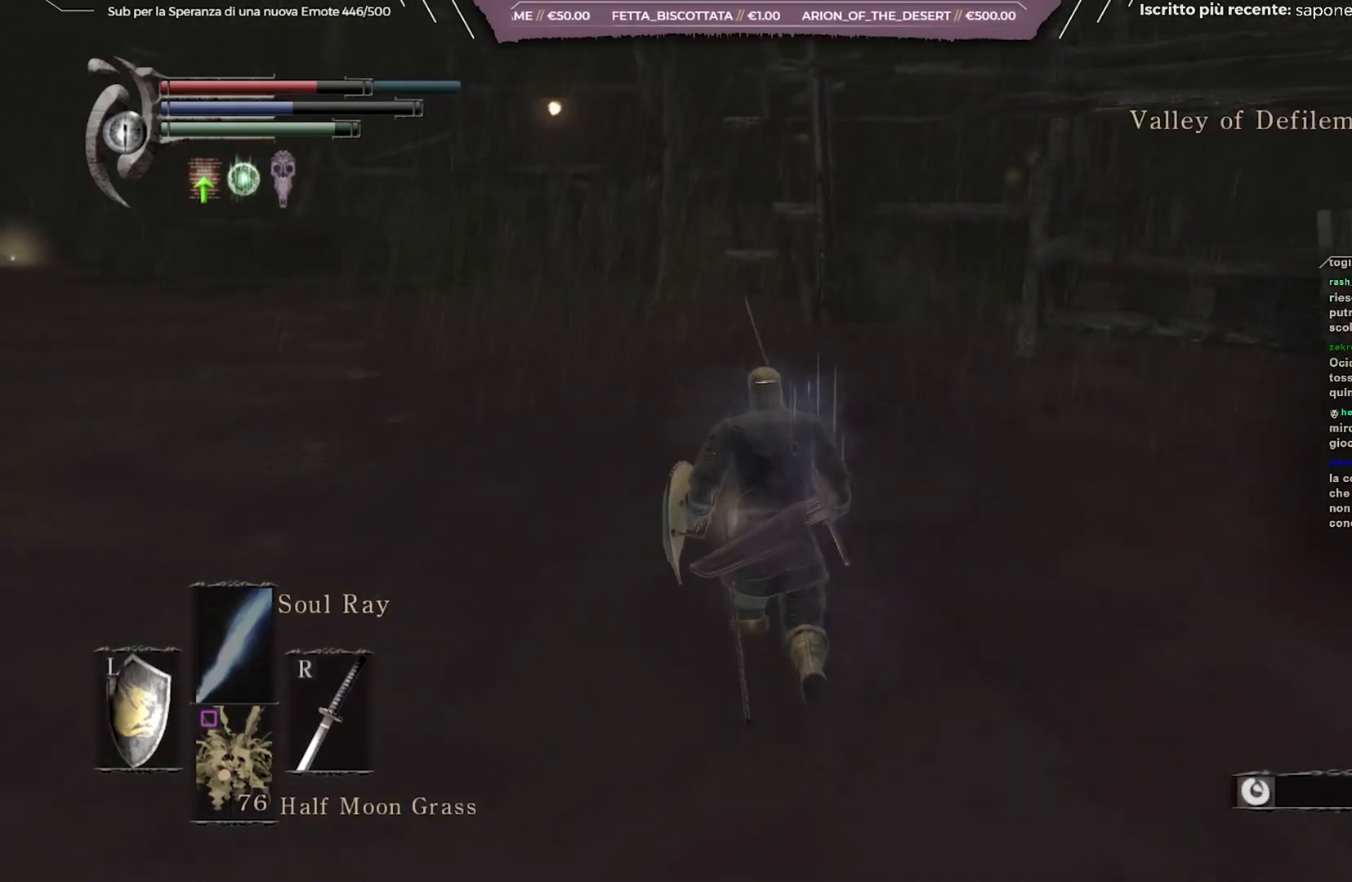
{"buttons": ["B"], "left_stick": "up", "right_stick": "down-left", "events": [[367, "right_stick", "left"], [450, "right_stick", "down-left"]]}
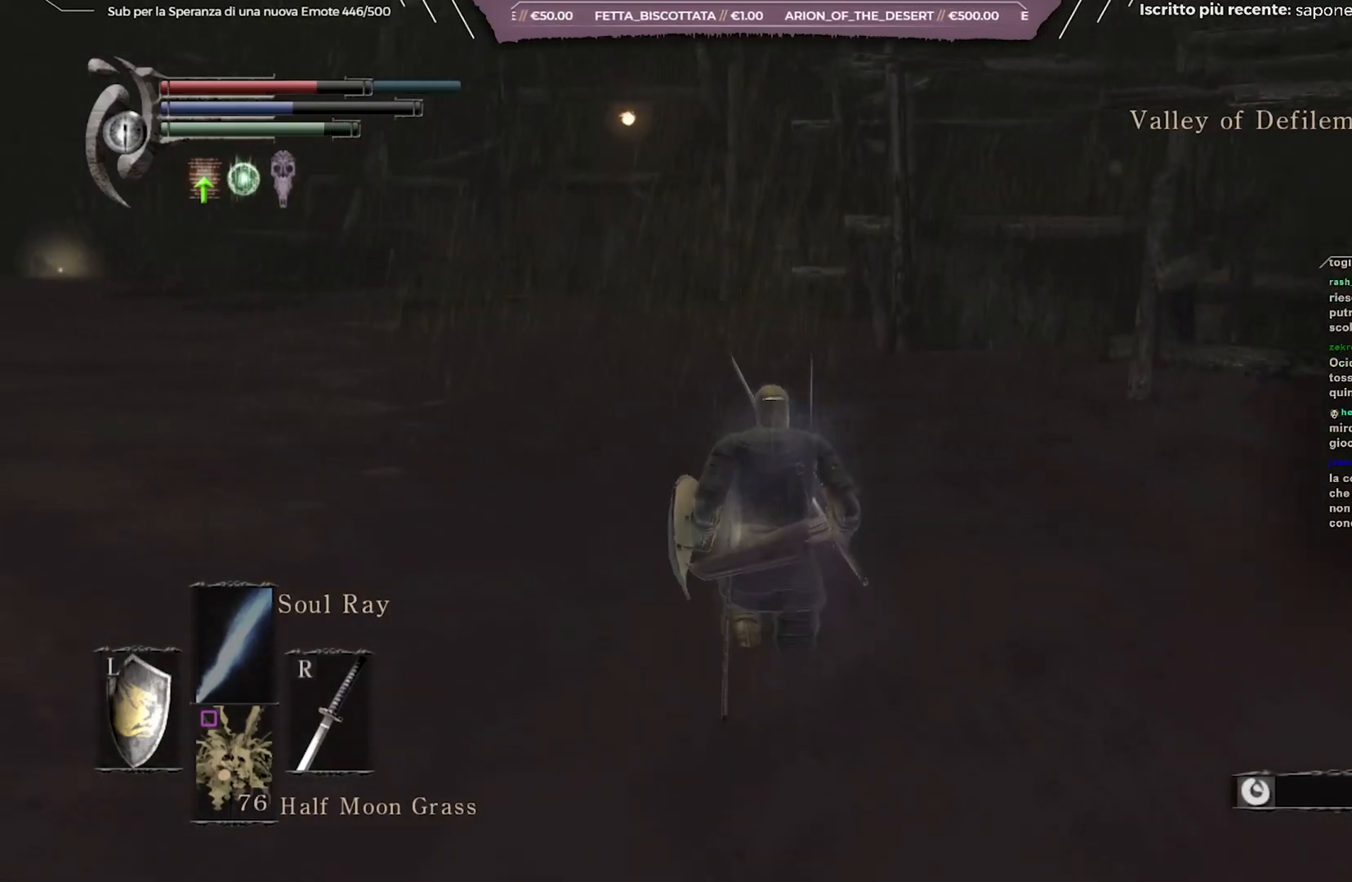
{"buttons": ["B"], "left_stick": "up", "right_stick": "down-left", "events": []}
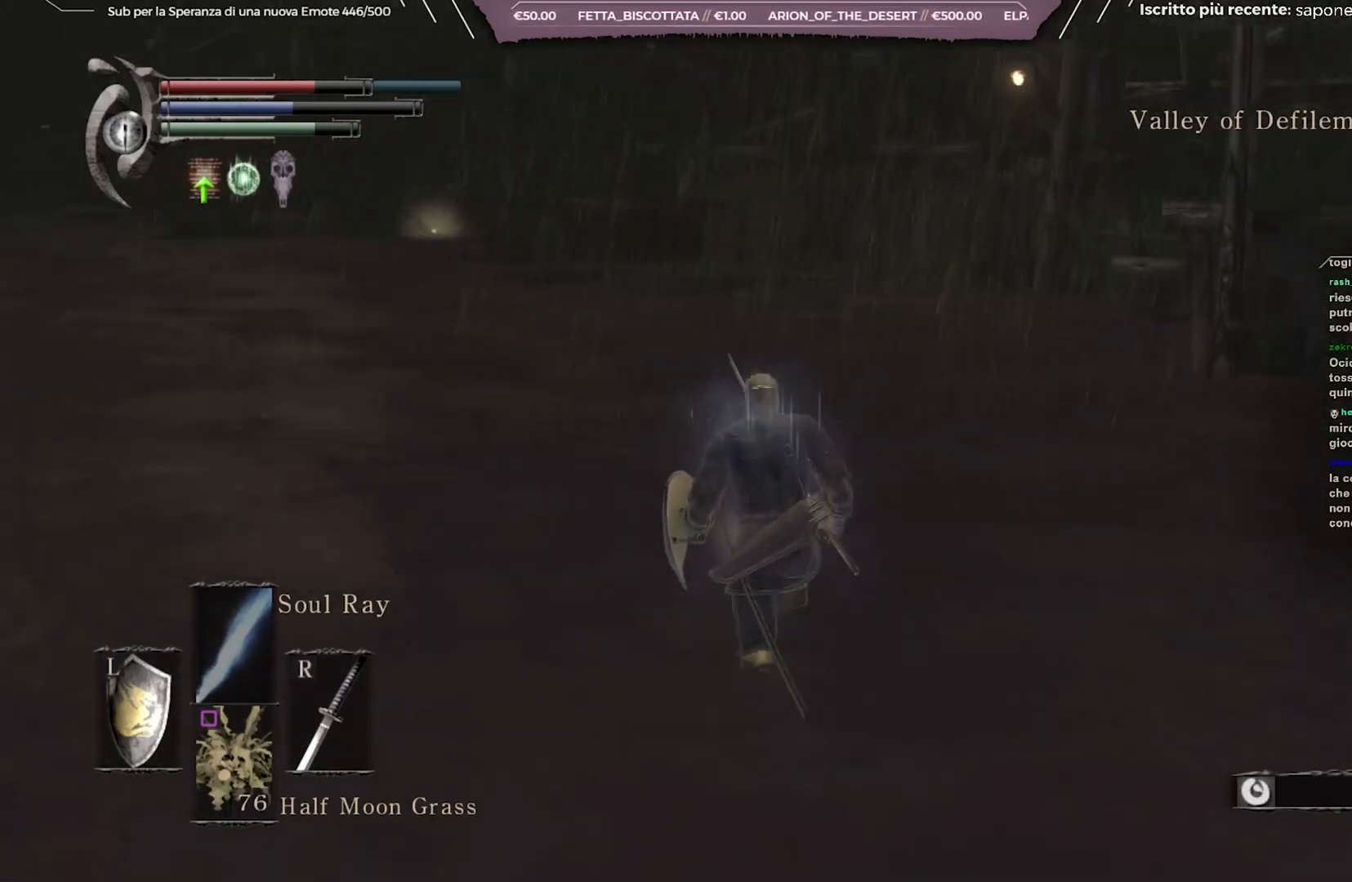
{"buttons": ["B"], "left_stick": "up", "right_stick": "down-left", "events": []}
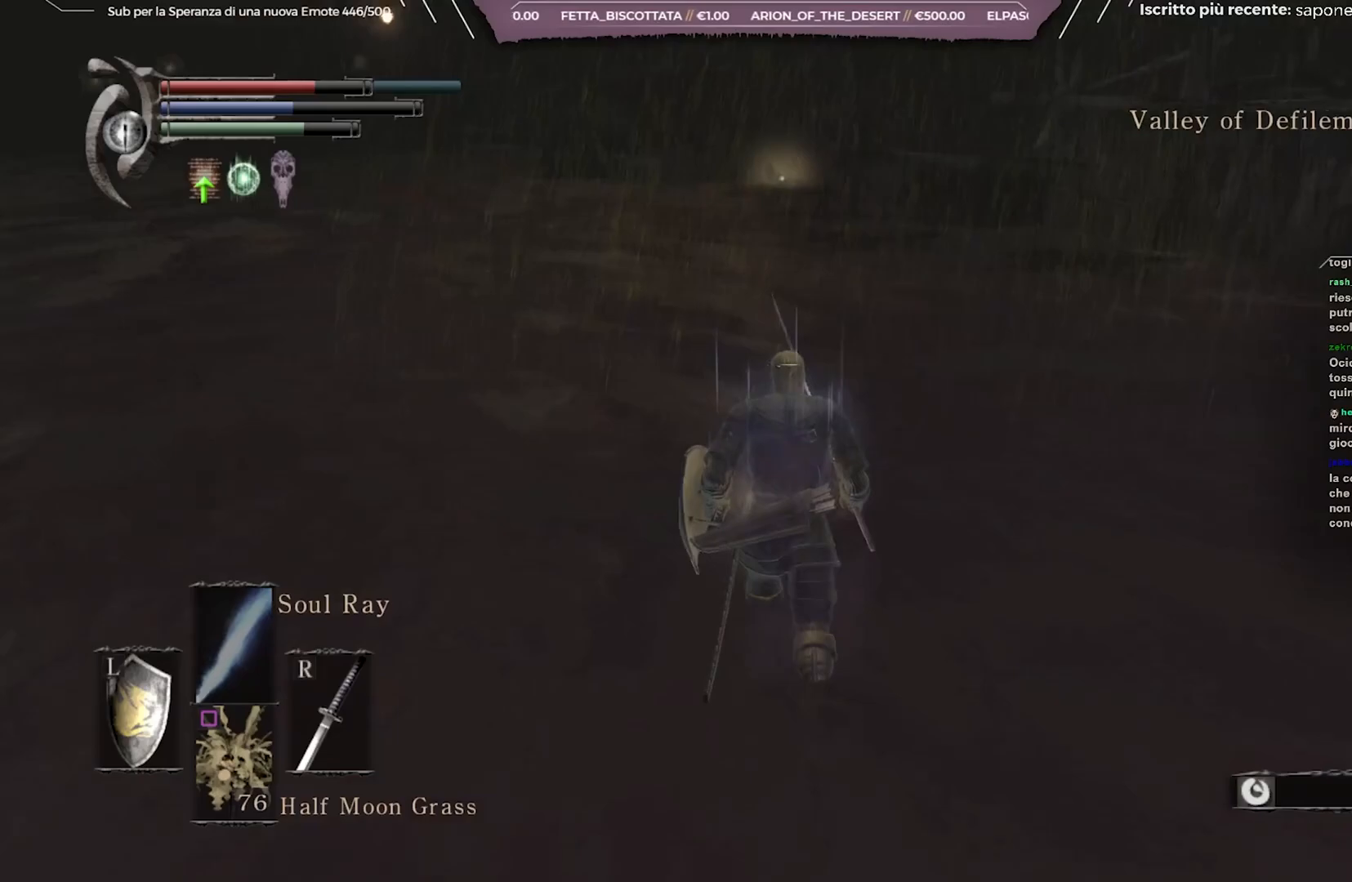
{"buttons": ["B"], "left_stick": "up", "right_stick": "center", "events": [[117, "right_stick", "center"]]}
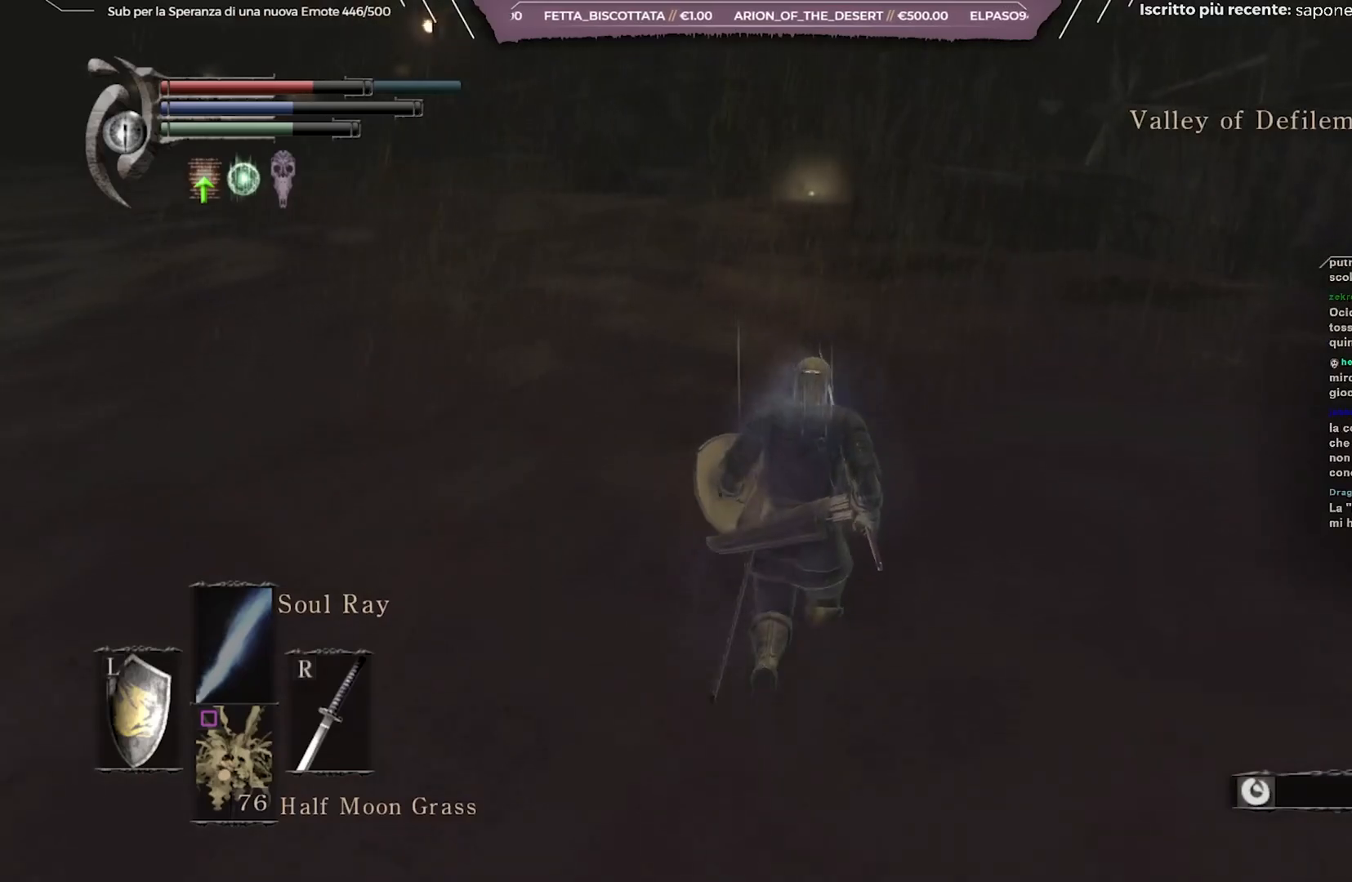
{"buttons": ["B"], "left_stick": "up", "right_stick": "center", "events": []}
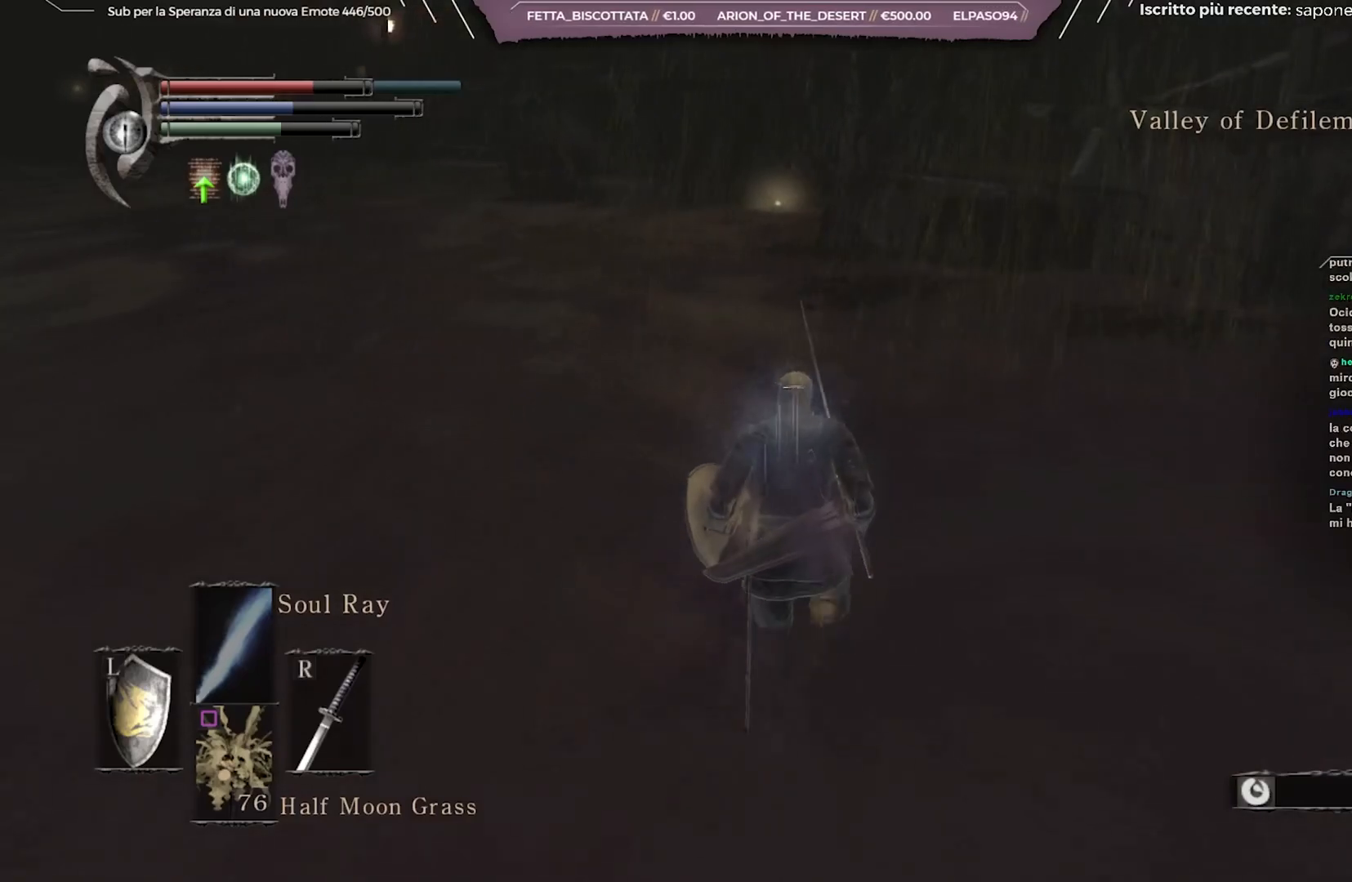
{"buttons": ["B"], "left_stick": "up", "right_stick": "center", "events": [[200, "right_stick", "left"], [350, "right_stick", "center"]]}
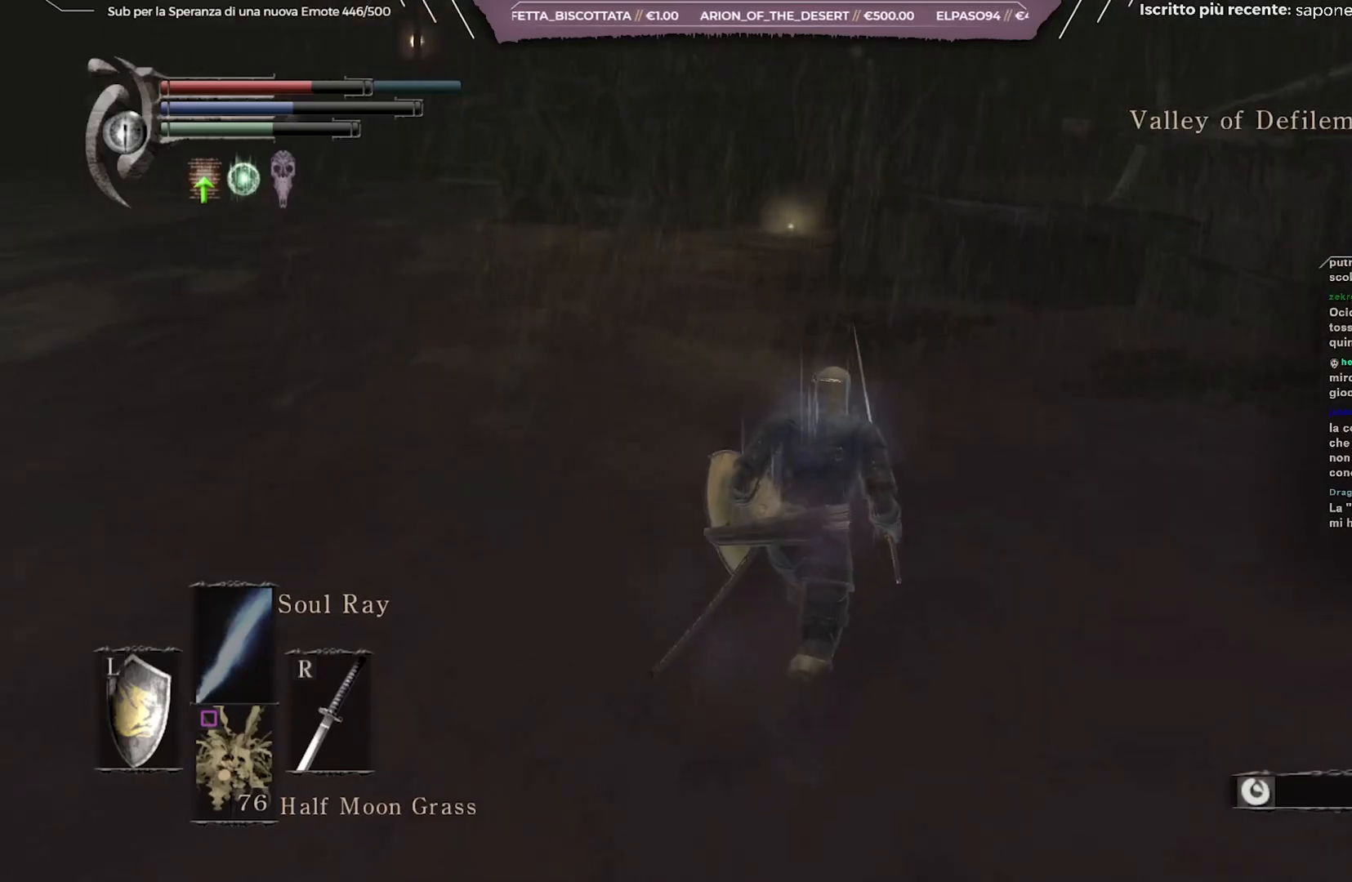
{"buttons": ["B"], "left_stick": "up-left", "right_stick": "right", "events": [[50, "right_stick", "right"], [400, "left_stick", "up-left"]]}
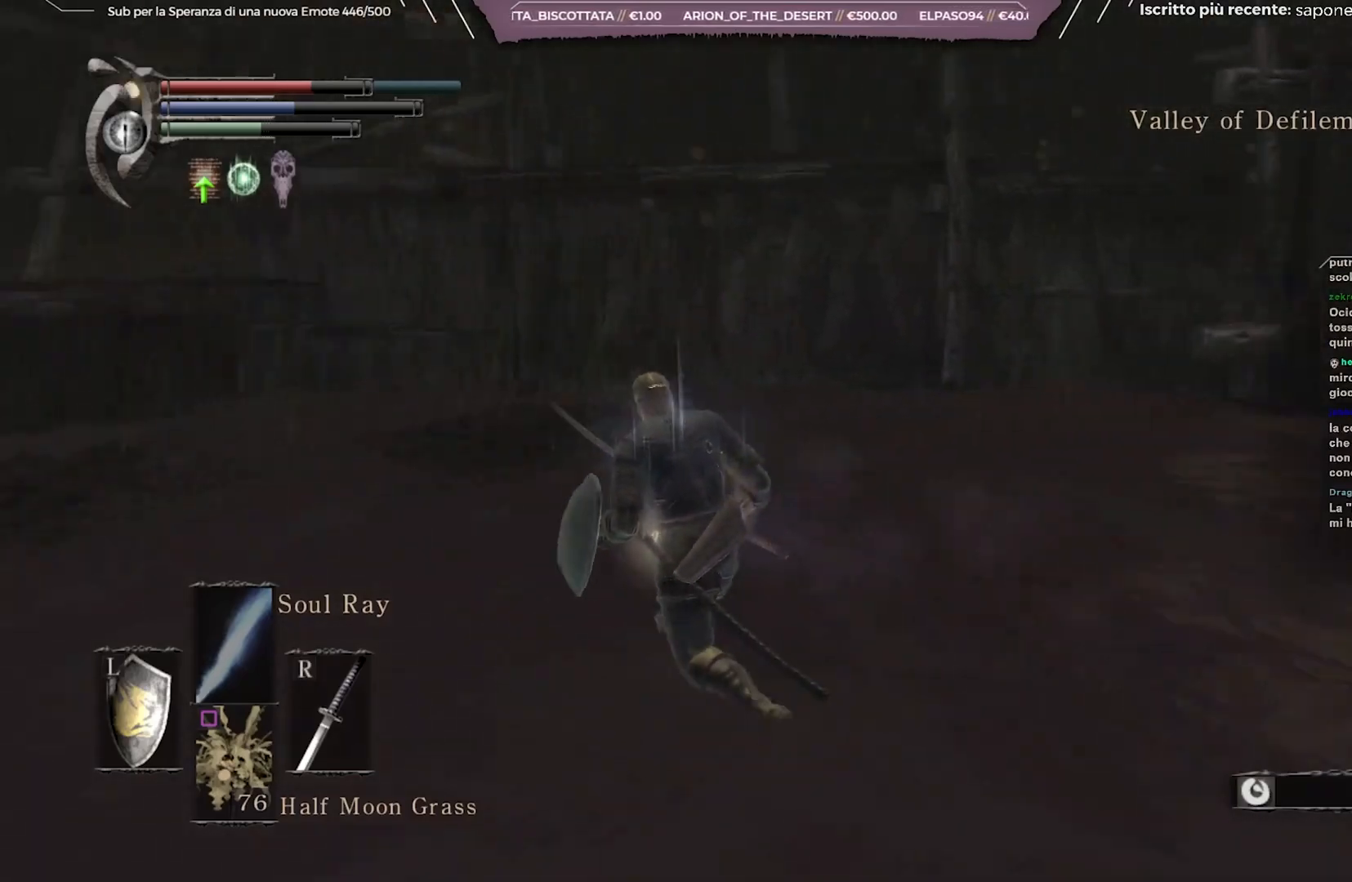
{"buttons": ["B"], "left_stick": "left", "right_stick": "center", "events": [[167, "right_stick", "center"], [183, "left_stick", "left"]]}
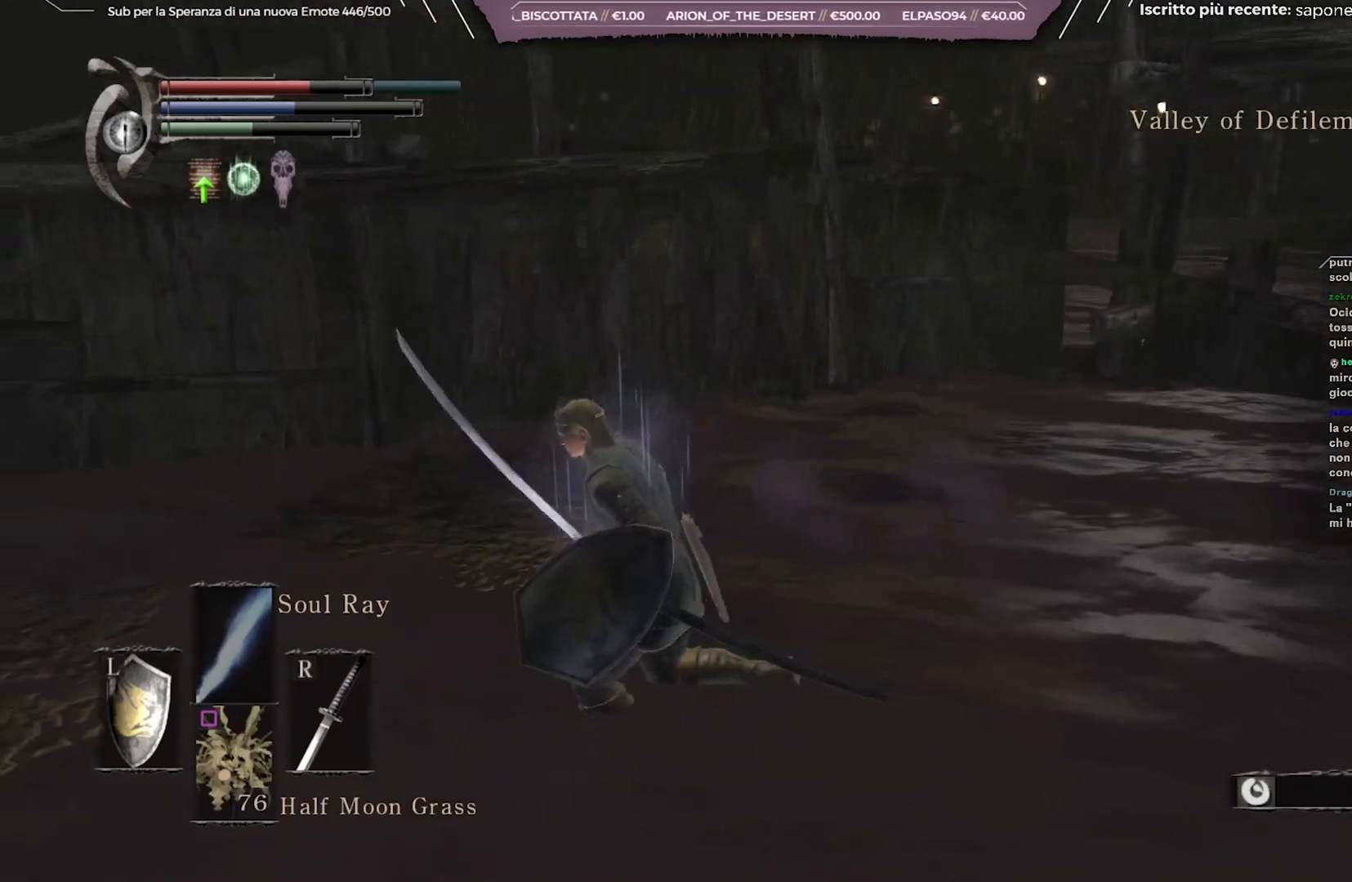
{"buttons": [], "left_stick": "up-left", "right_stick": "center", "events": [[400, "B", "up"], [417, "left_stick", "up-left"]]}
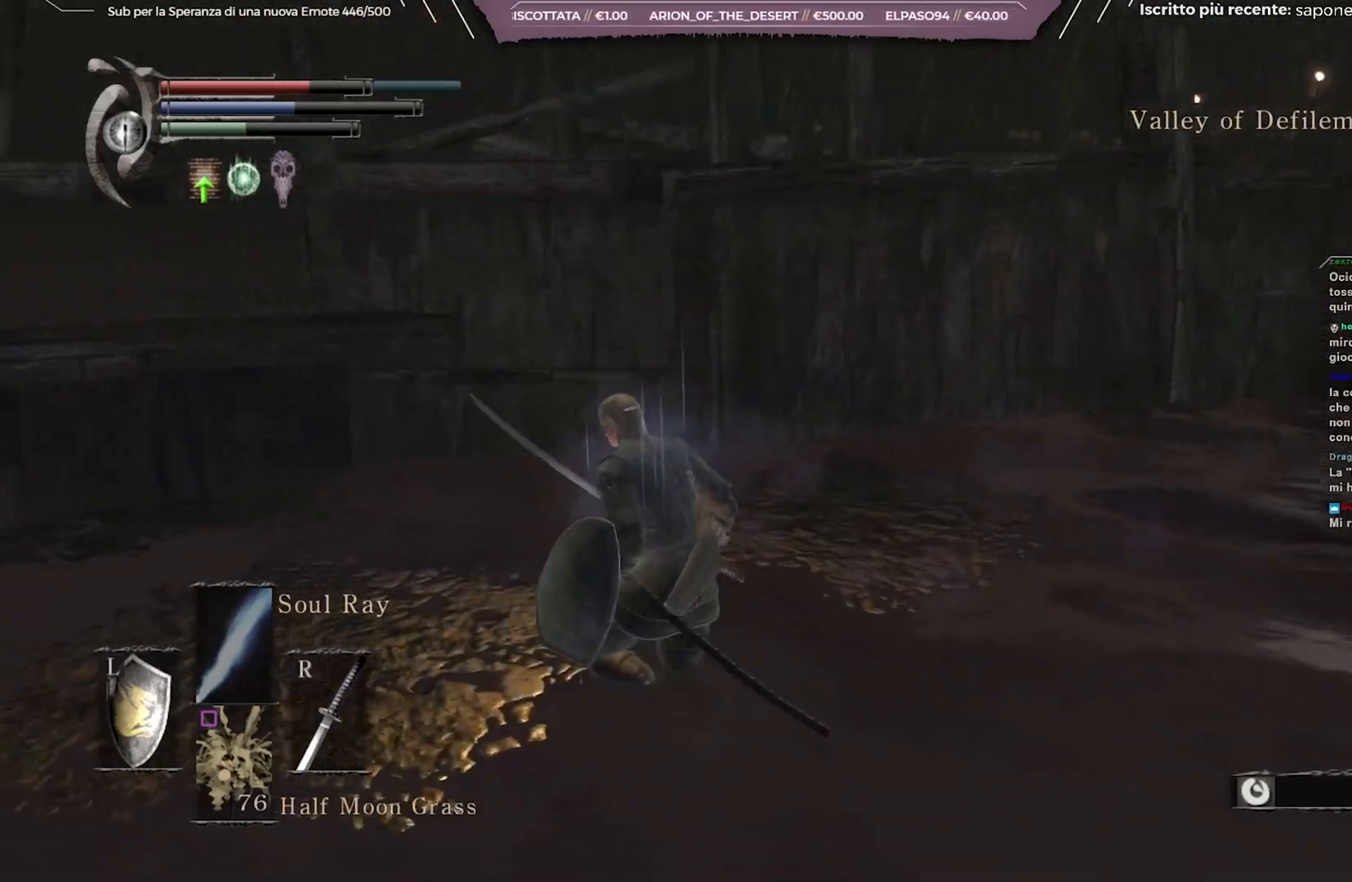
{"buttons": ["B"], "left_stick": "up-left", "right_stick": "left", "events": [[283, "B", "down"], [467, "right_stick", "left"]]}
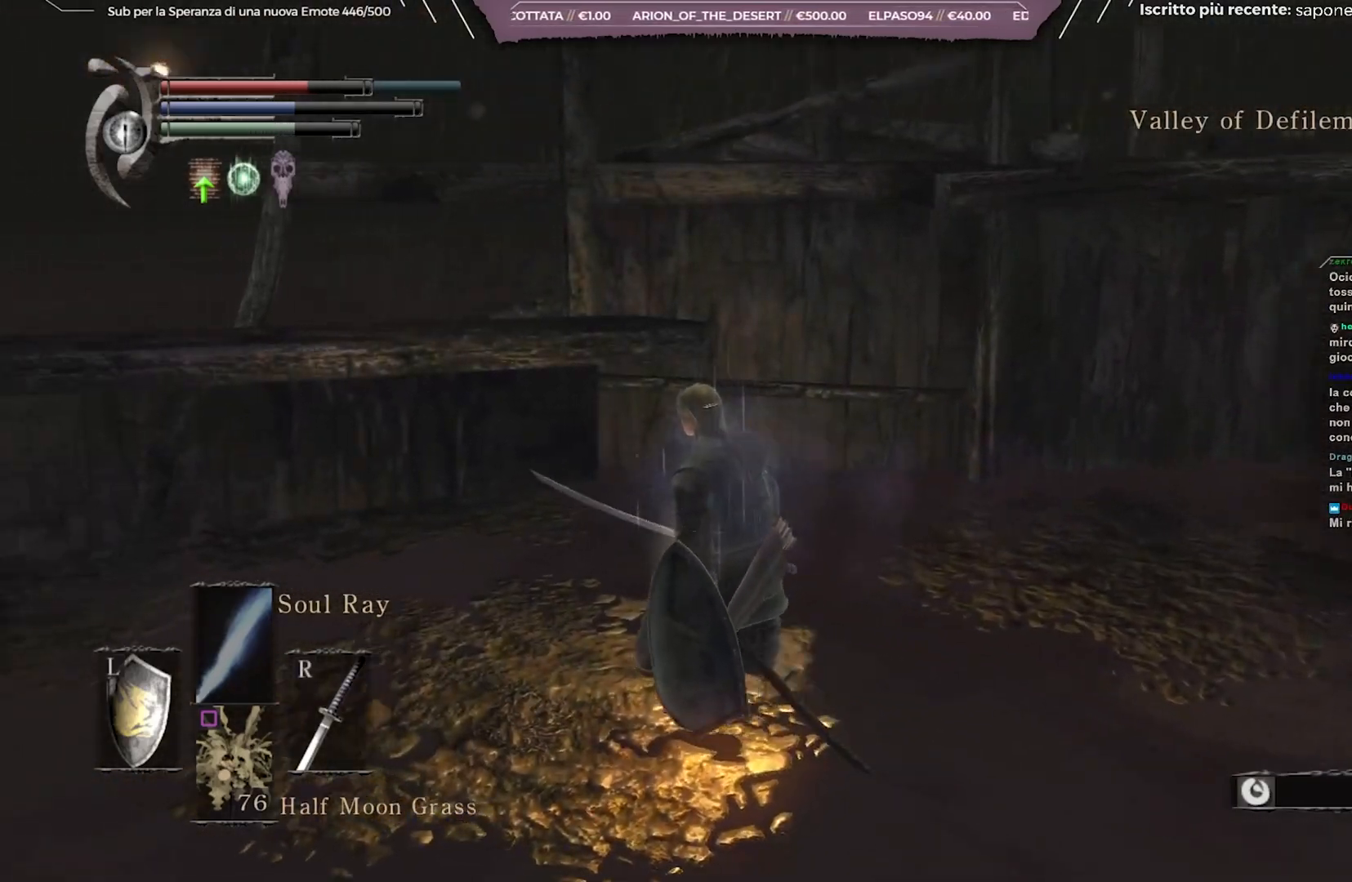
{"buttons": ["B"], "left_stick": "up-left", "right_stick": "left", "events": [[283, "right_stick", "center"], [467, "right_stick", "left"]]}
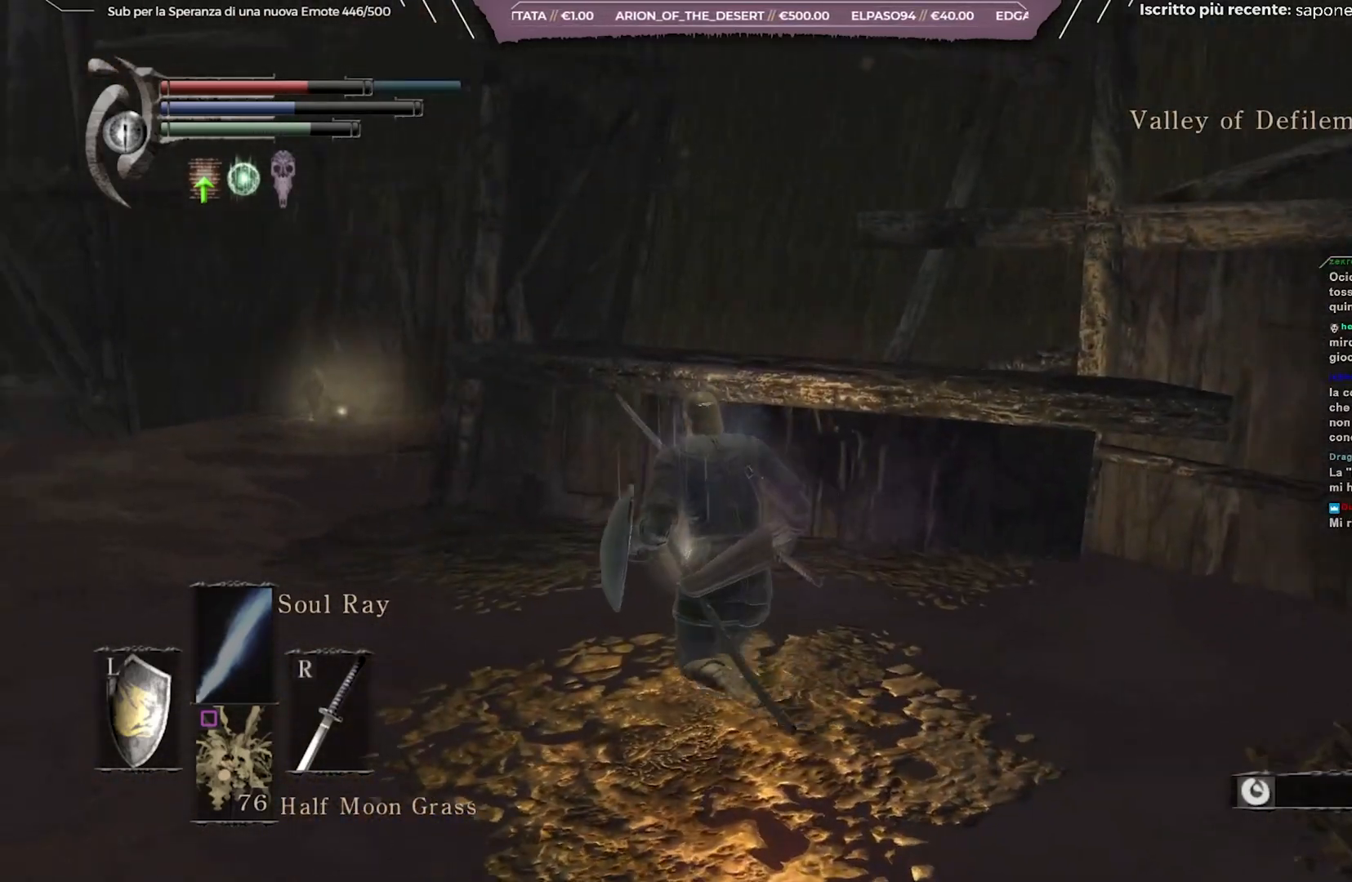
{"buttons": ["B"], "left_stick": "up", "right_stick": "center", "events": [[67, "left_stick", "up"], [133, "right_stick", "center"]]}
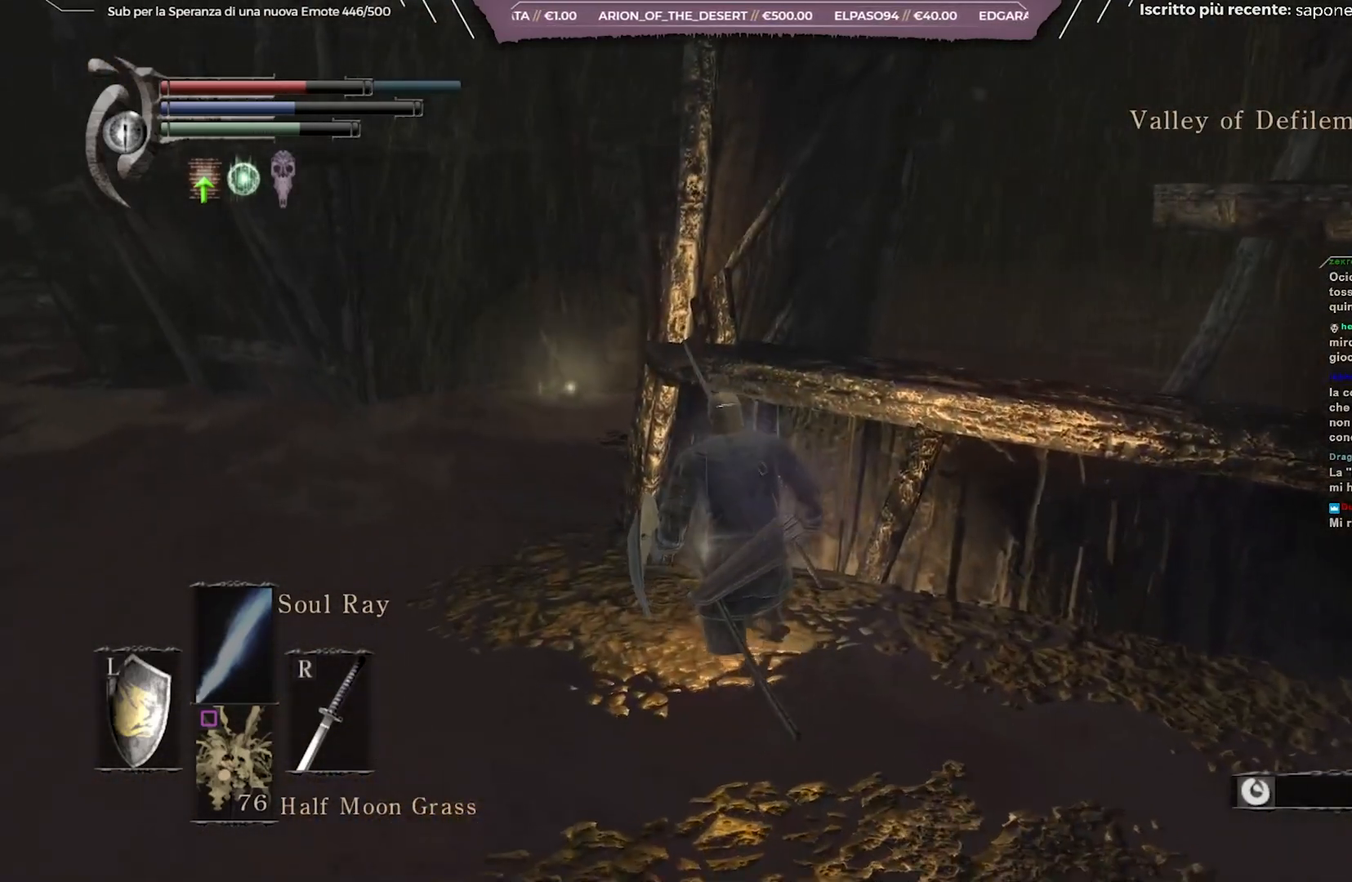
{"buttons": ["B"], "left_stick": "up", "right_stick": "center", "events": []}
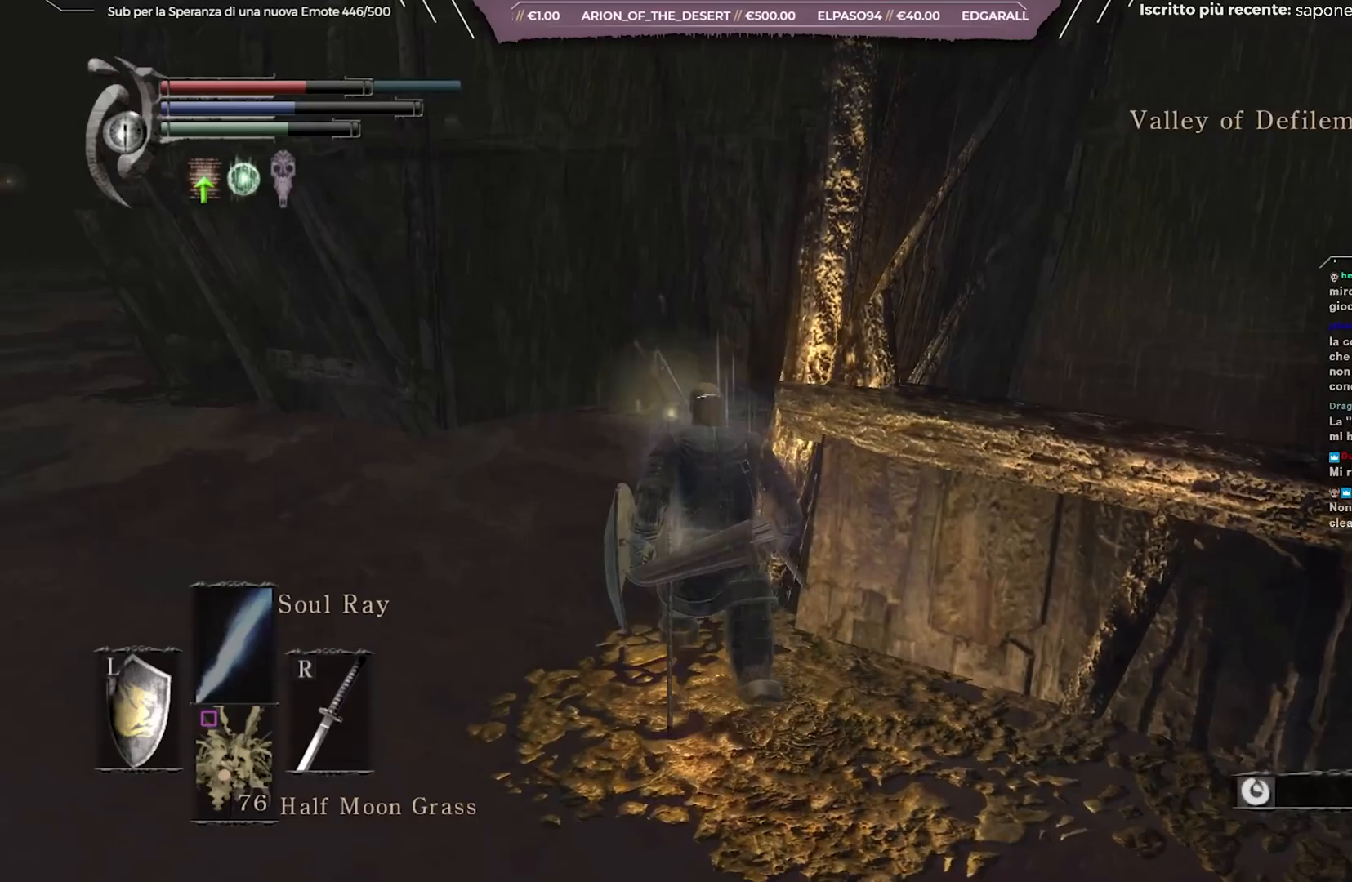
{"buttons": ["B"], "left_stick": "up", "right_stick": "center", "events": []}
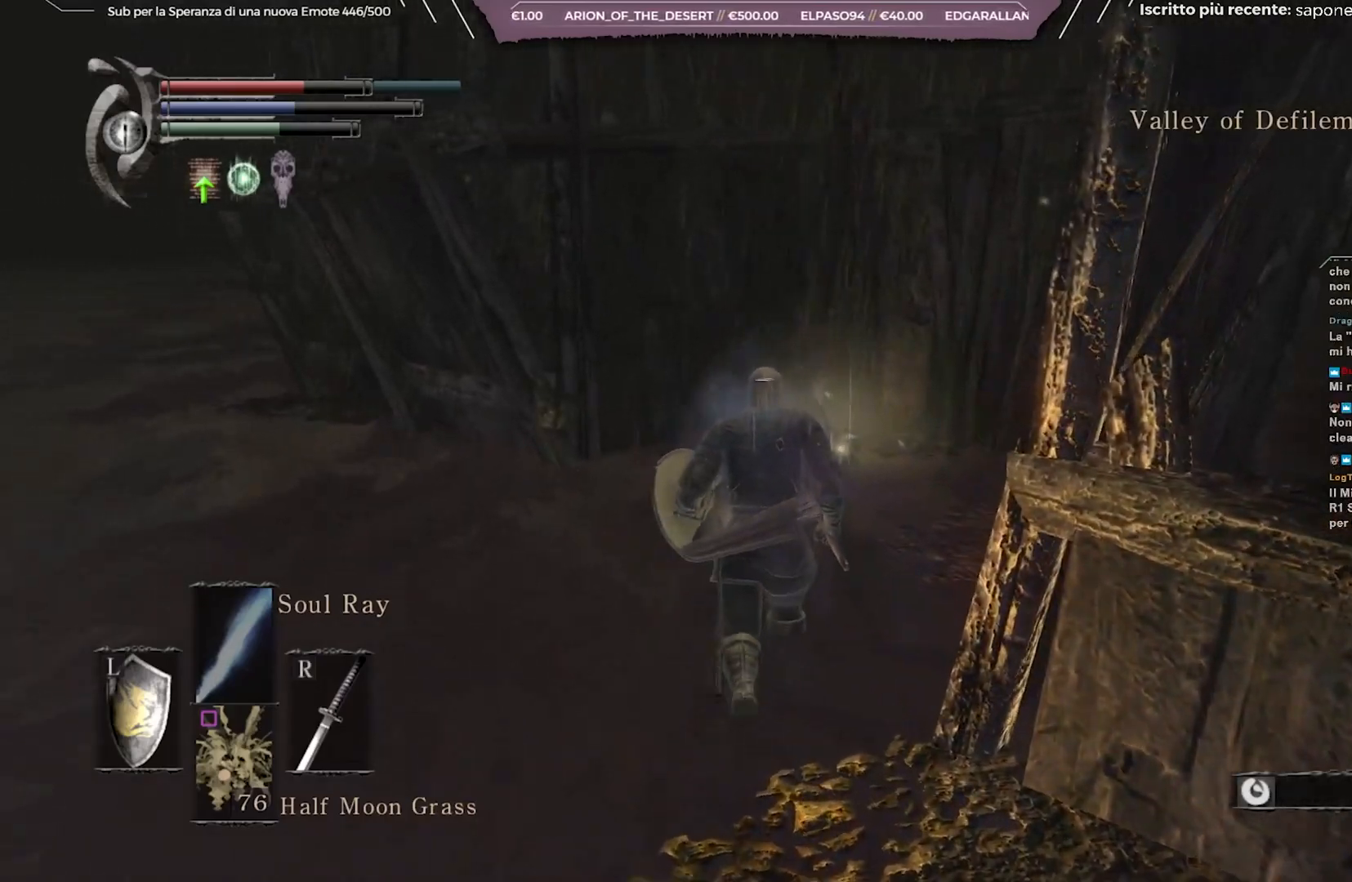
{"buttons": ["B"], "left_stick": "up", "right_stick": "center", "events": []}
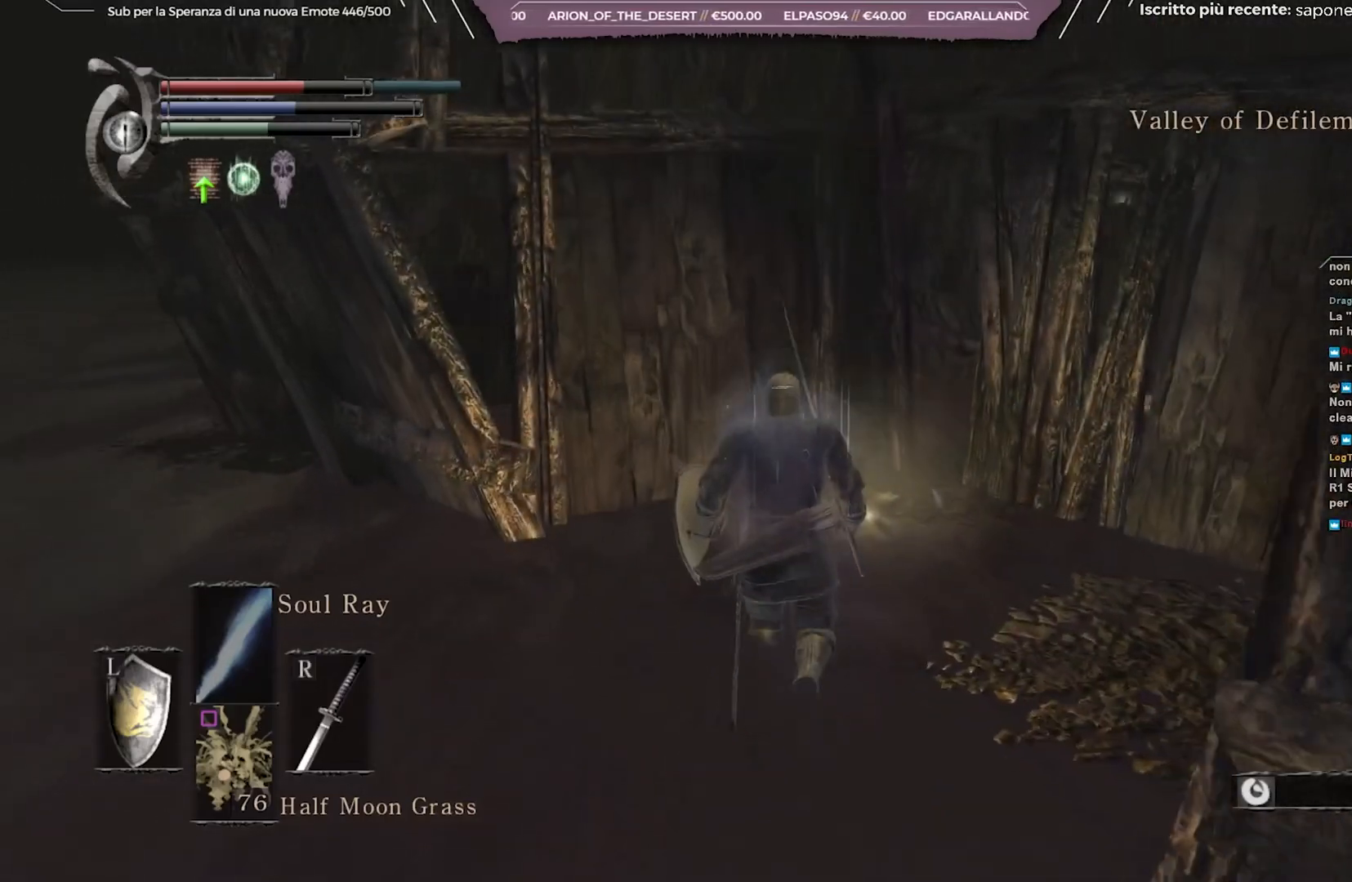
{"buttons": [], "left_stick": "up", "right_stick": "center", "events": [[83, "B", "up"], [367, "A", "down"], [433, "A", "up"]]}
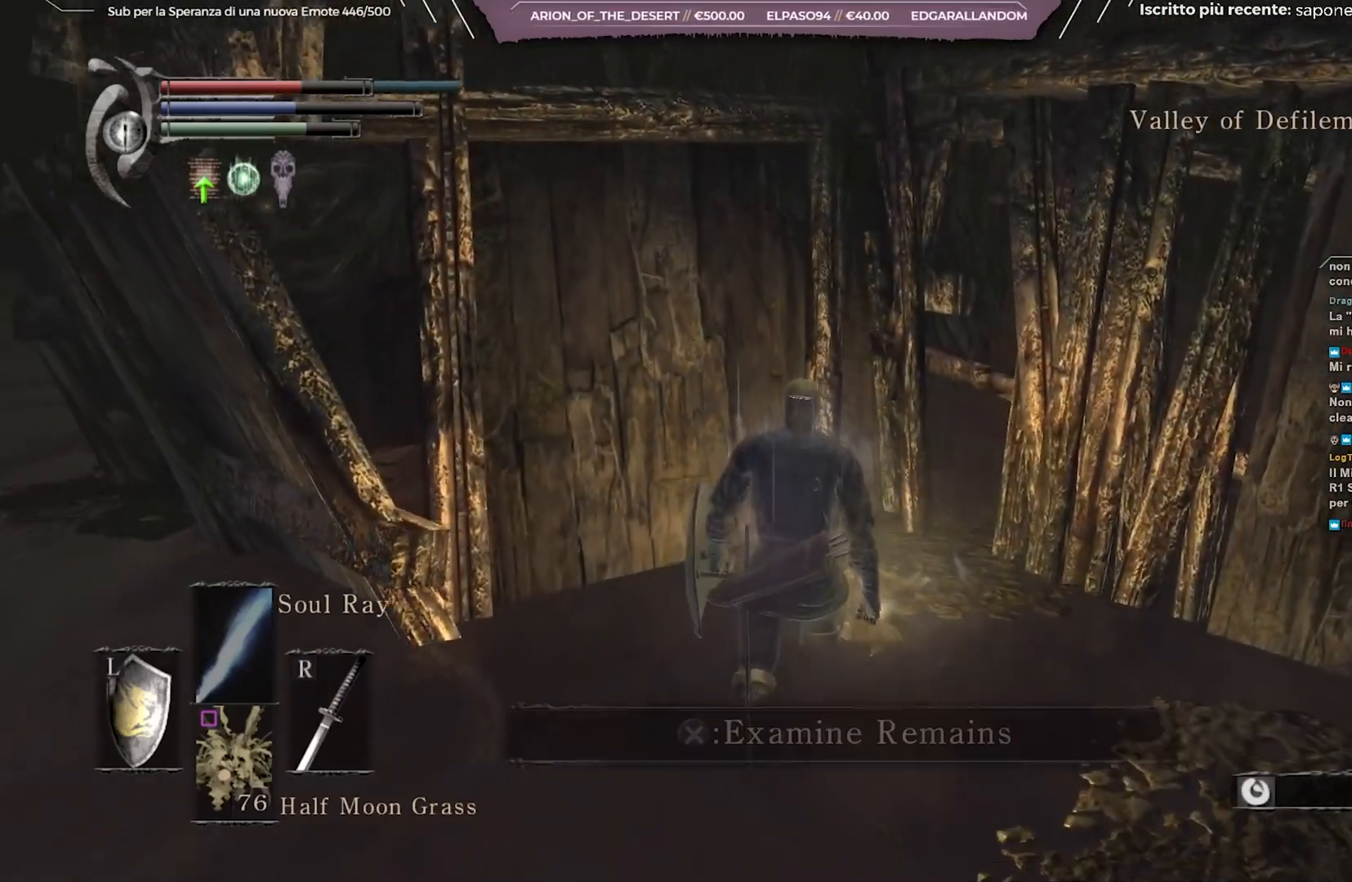
{"buttons": [], "left_stick": "up-left", "right_stick": "left", "events": [[133, "A", "down"], [233, "A", "up"], [383, "right_stick", "left"], [400, "left_stick", "up-left"]]}
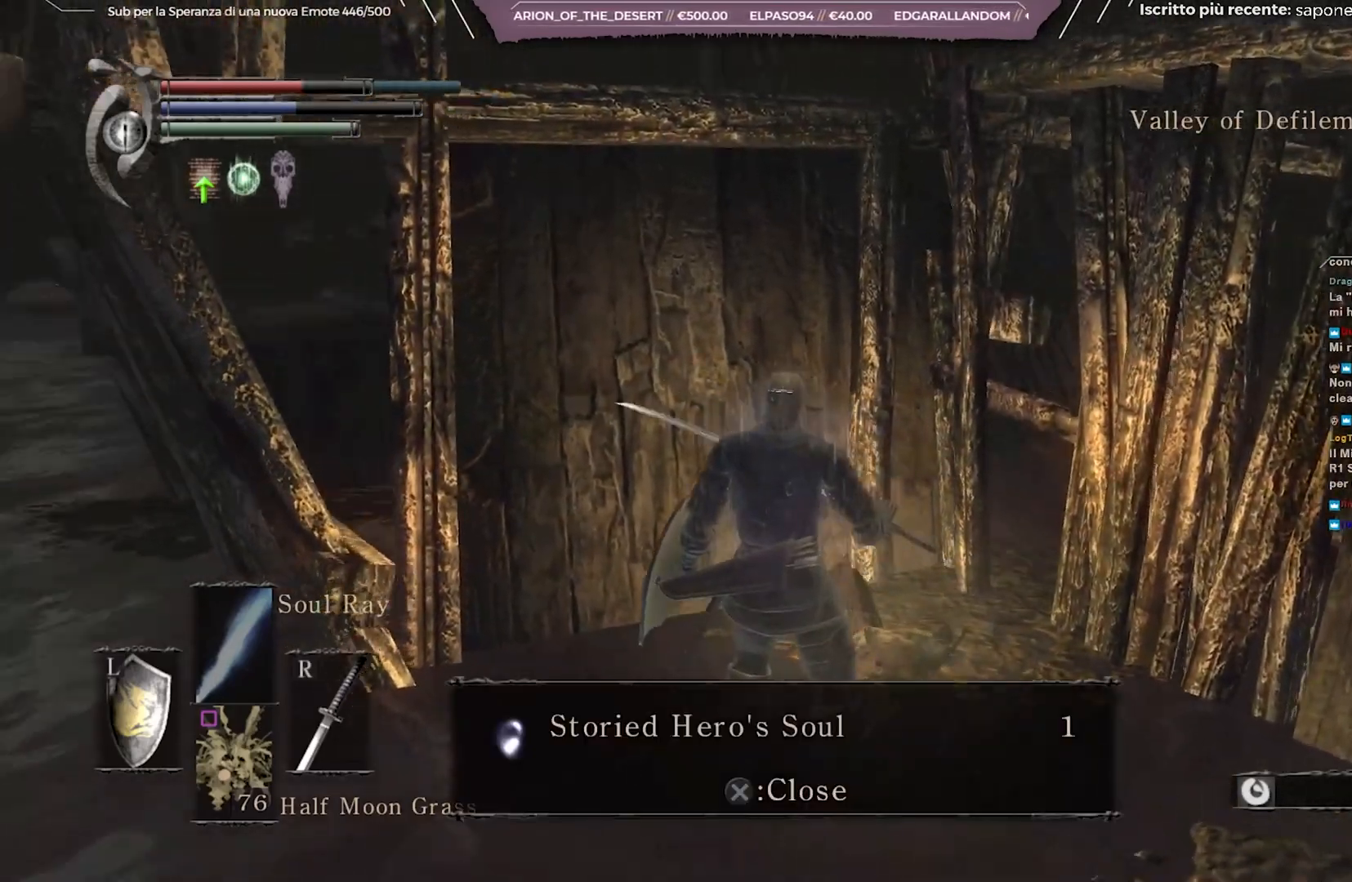
{"buttons": [], "left_stick": "left", "right_stick": "center", "events": [[250, "right_stick", "center"], [300, "A", "down"], [450, "A", "up"], [500, "left_stick", "left"]]}
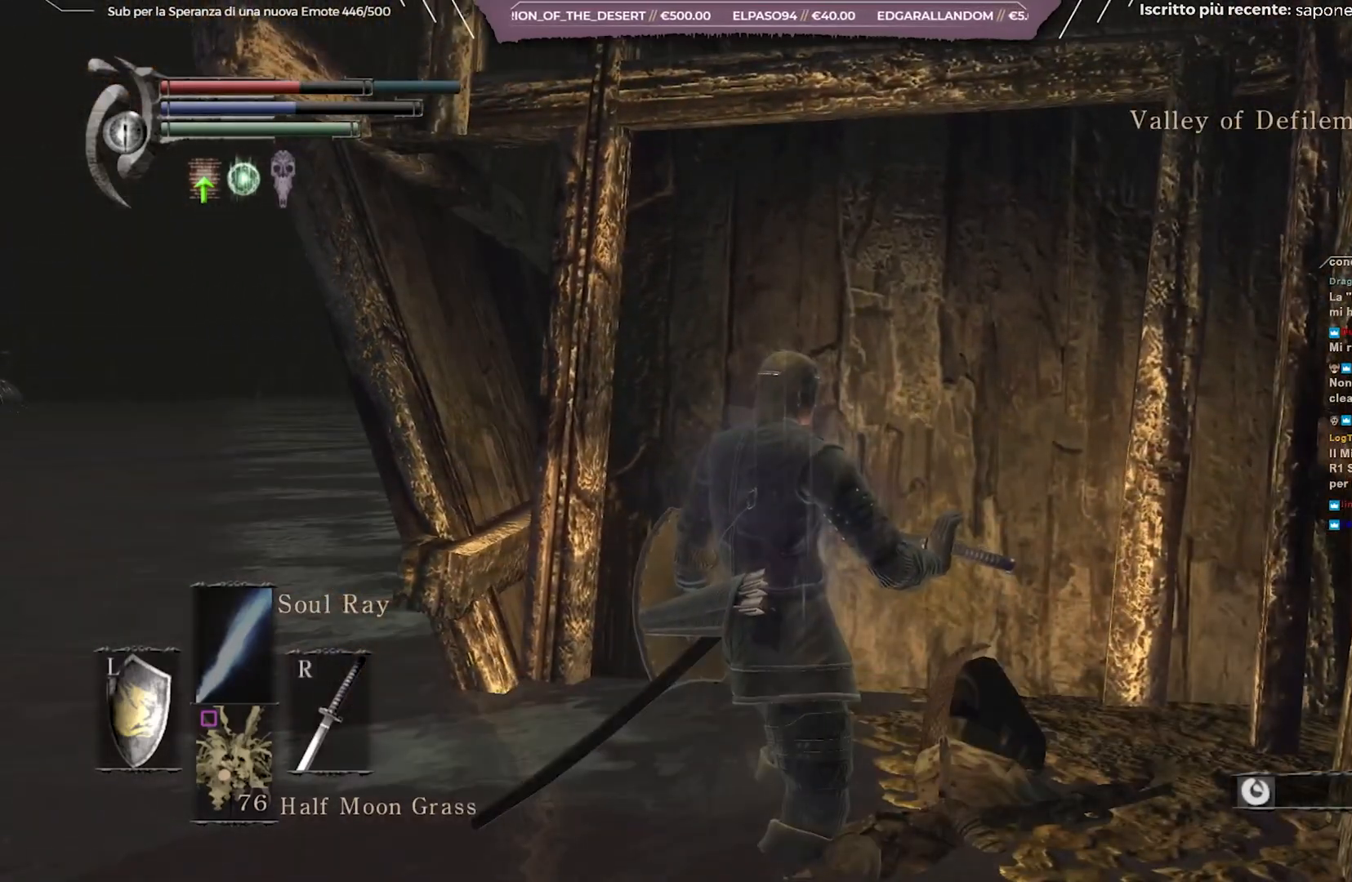
{"buttons": ["B"], "left_stick": "left", "right_stick": "left", "events": [[67, "B", "down"], [333, "right_stick", "left"]]}
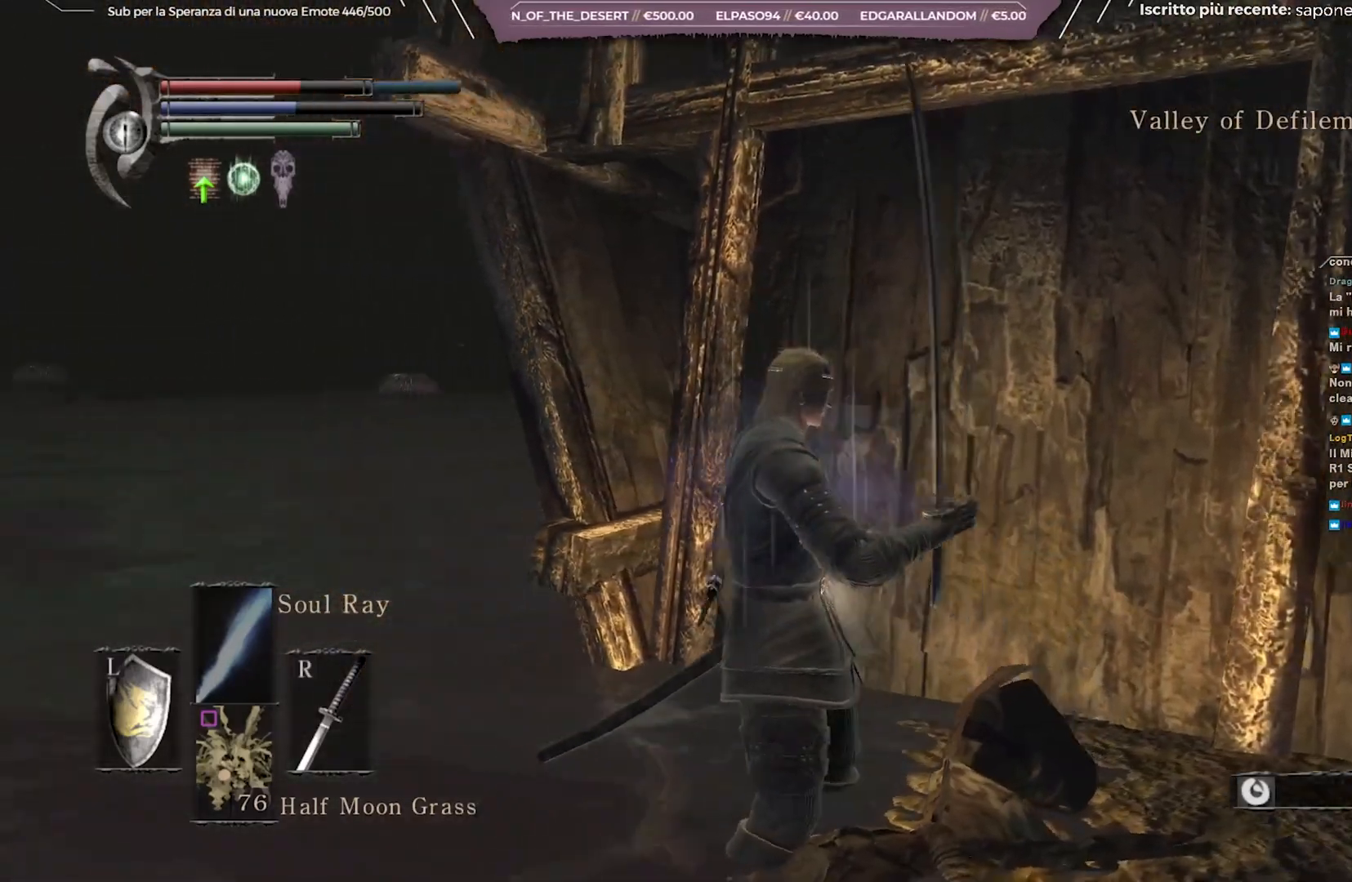
{"buttons": ["B"], "left_stick": "up-left", "right_stick": "center", "events": [[100, "right_stick", "center"], [117, "left_stick", "up-left"]]}
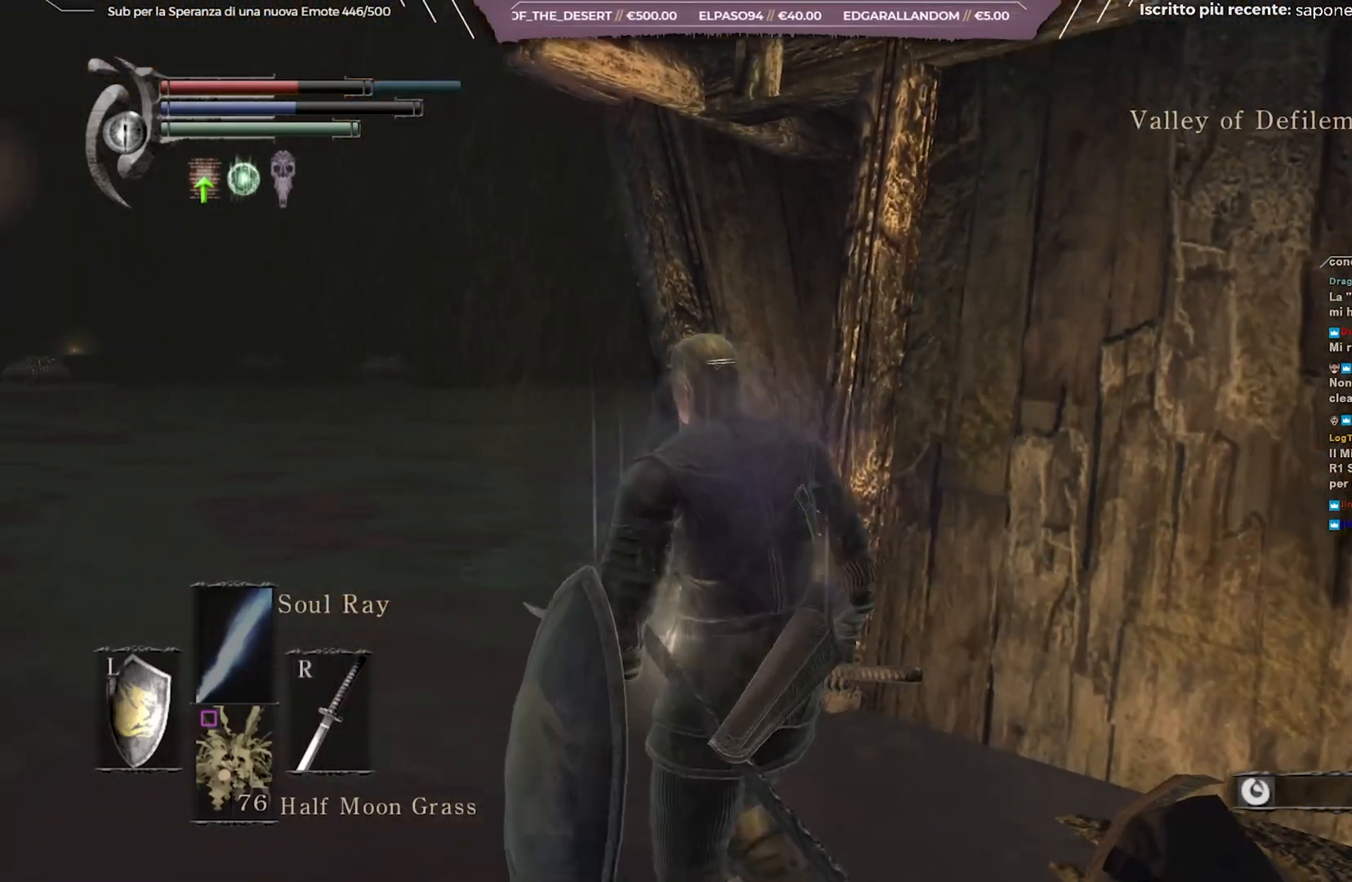
{"buttons": ["B"], "left_stick": "up", "right_stick": "center", "events": [[417, "left_stick", "up"]]}
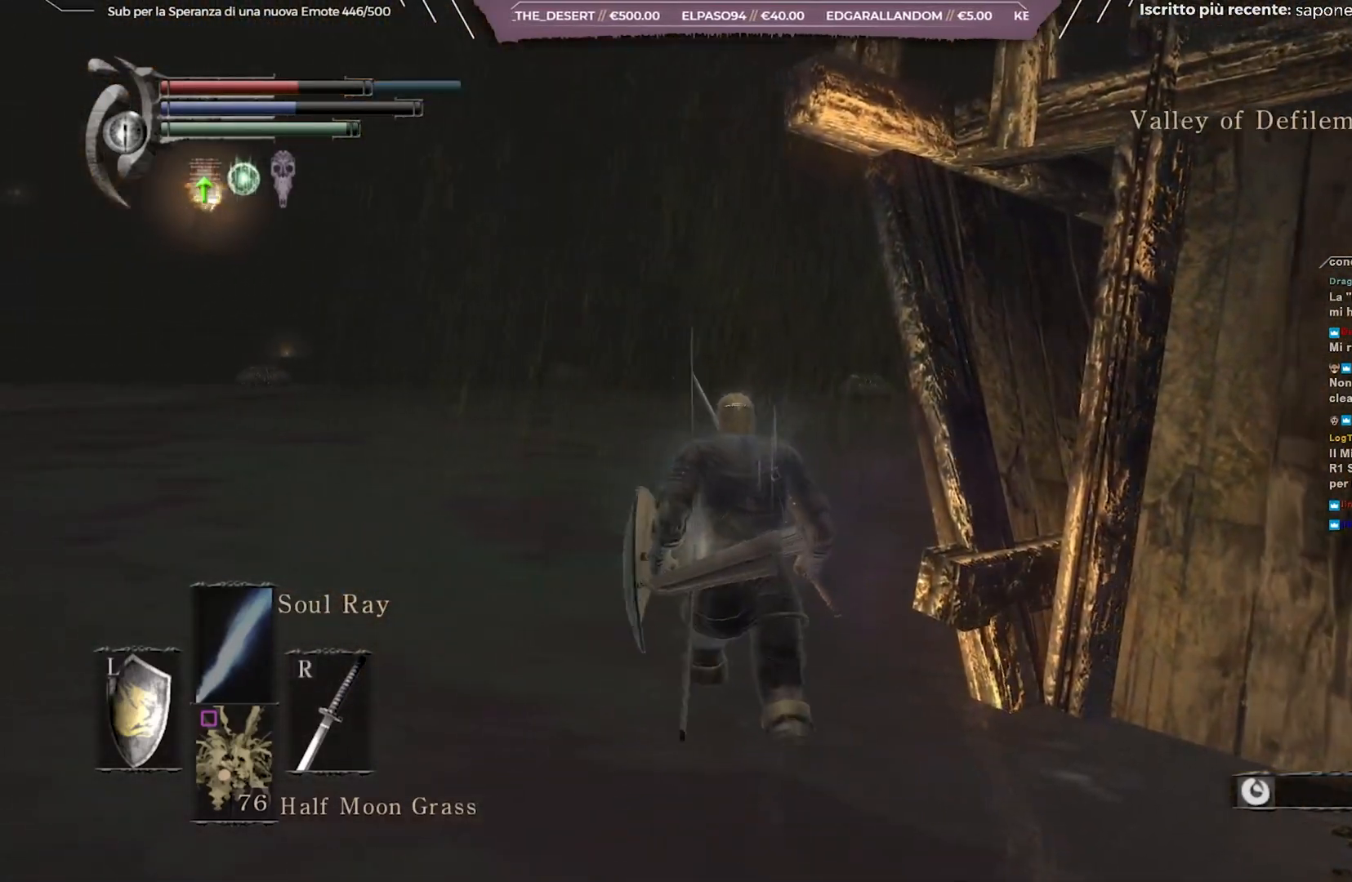
{"buttons": ["B"], "left_stick": "up", "right_stick": "right", "events": [[483, "right_stick", "right"]]}
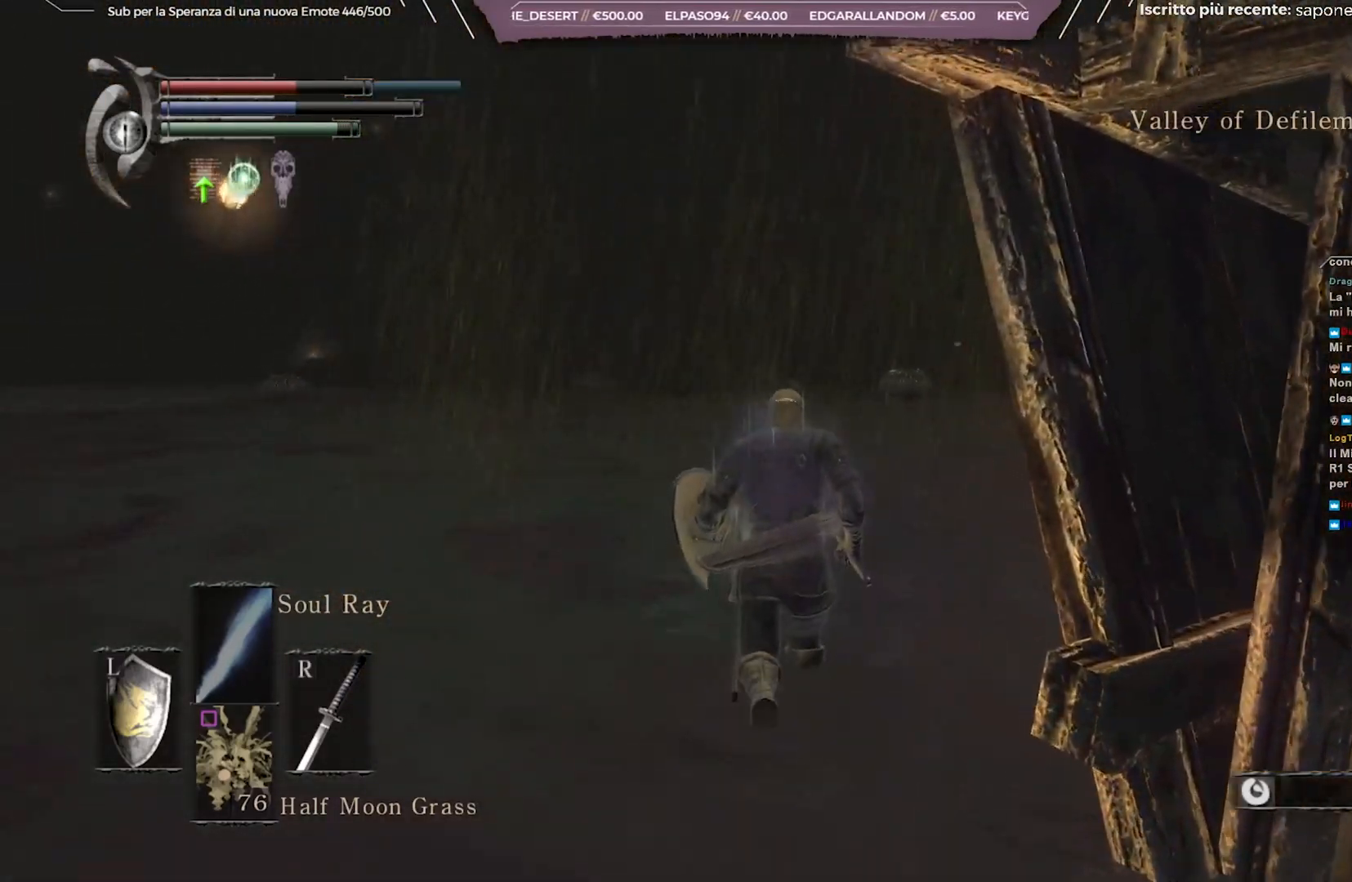
{"buttons": ["B"], "left_stick": "up", "right_stick": "center", "events": [[150, "right_stick", "center"]]}